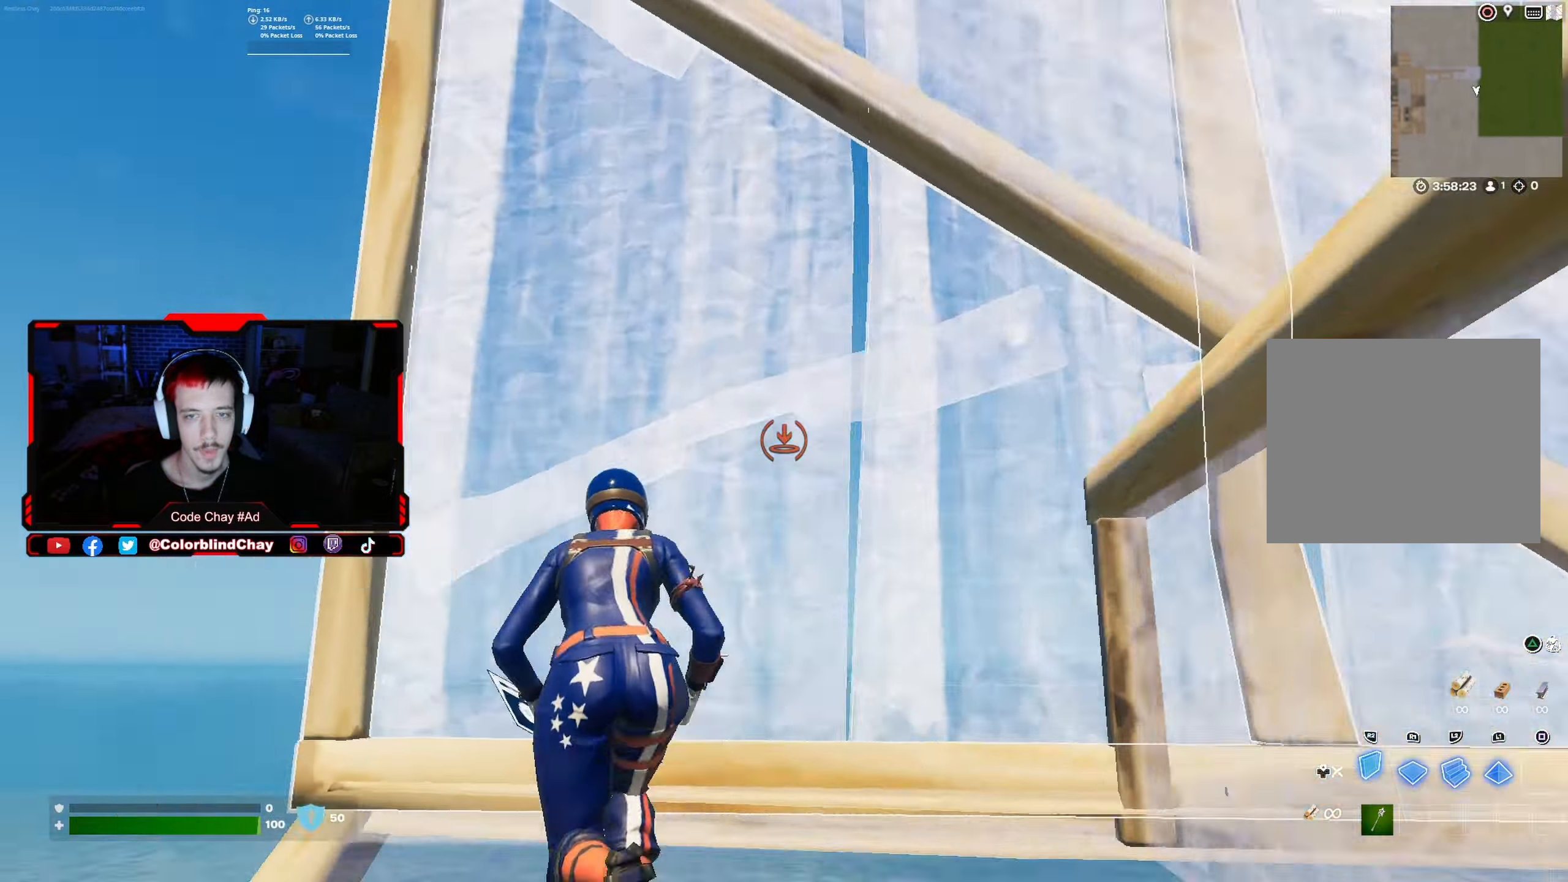
Gameplay with a controller (PlayStation layout); each line is a JSON object with the inputs held at the frame after it. "events" lists button and stick changes between this image and that frame as [ms after this image, input, new state], when the widget could be followed in between.
{"buttons": ["DPAD_UP"], "left_stick": "up", "right_stick": "up-right", "events": [[83, "R2", "up"], [100, "right_stick", "down-right"], [166, "R1", "down"], [250, "right_stick", "center"], [283, "R1", "up"], [400, "right_stick", "up"], [450, "DPAD_UP", "down"], [466, "left_stick", "up"], [500, "right_stick", "up-right"]]}
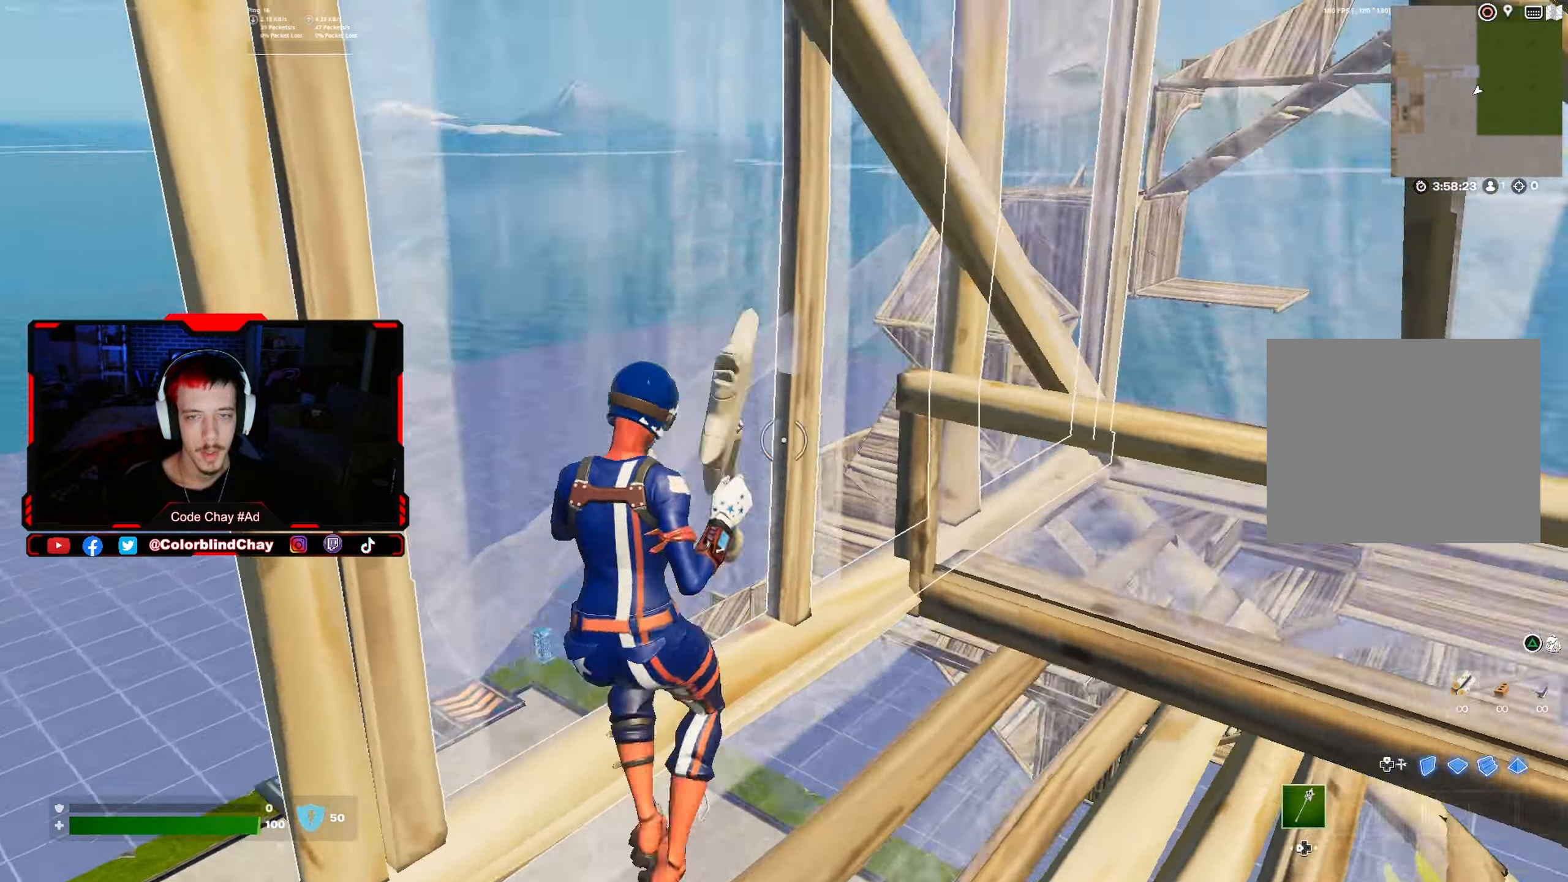
{"buttons": ["R1", "DPAD_RIGHT"], "left_stick": "up", "right_stick": "down", "events": [[50, "DPAD_UP", "up"], [66, "right_stick", "right"], [166, "right_stick", "center"], [200, "DPAD_RIGHT", "down"], [233, "R1", "down"], [250, "right_stick", "up"], [316, "DPAD_RIGHT", "up"], [333, "R1", "up"], [366, "right_stick", "center"], [416, "DPAD_RIGHT", "down"], [433, "R1", "down"], [466, "right_stick", "down"]]}
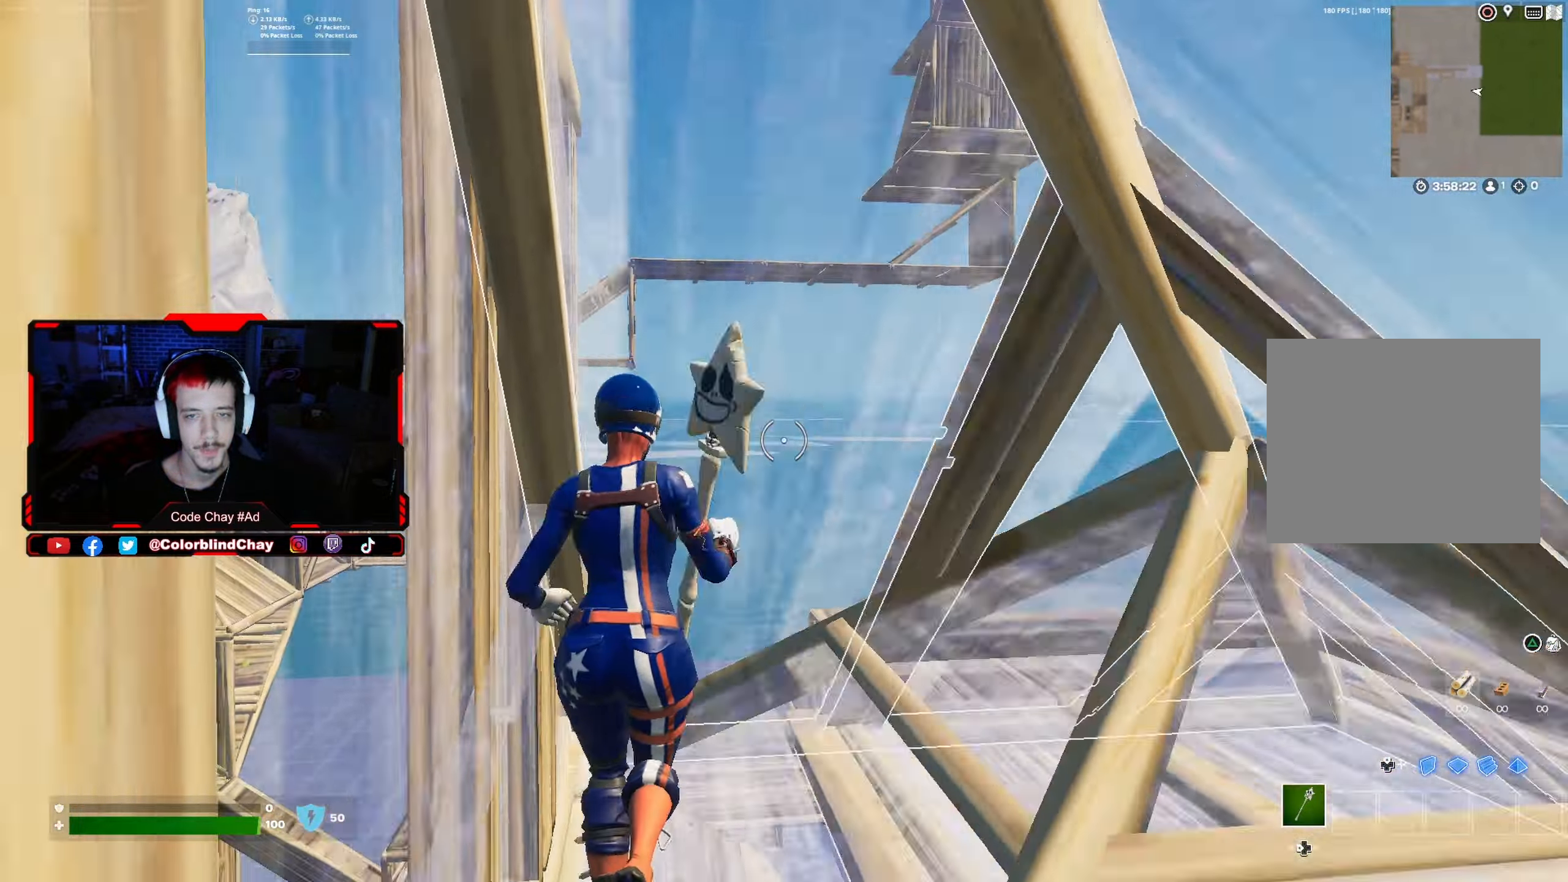
{"buttons": [], "left_stick": "up", "right_stick": "center", "events": [[16, "DPAD_RIGHT", "up"], [33, "right_stick", "center"], [66, "R1", "up"], [133, "DPAD_UP", "down"], [266, "DPAD_UP", "up"], [300, "R1", "down"], [450, "R1", "up"]]}
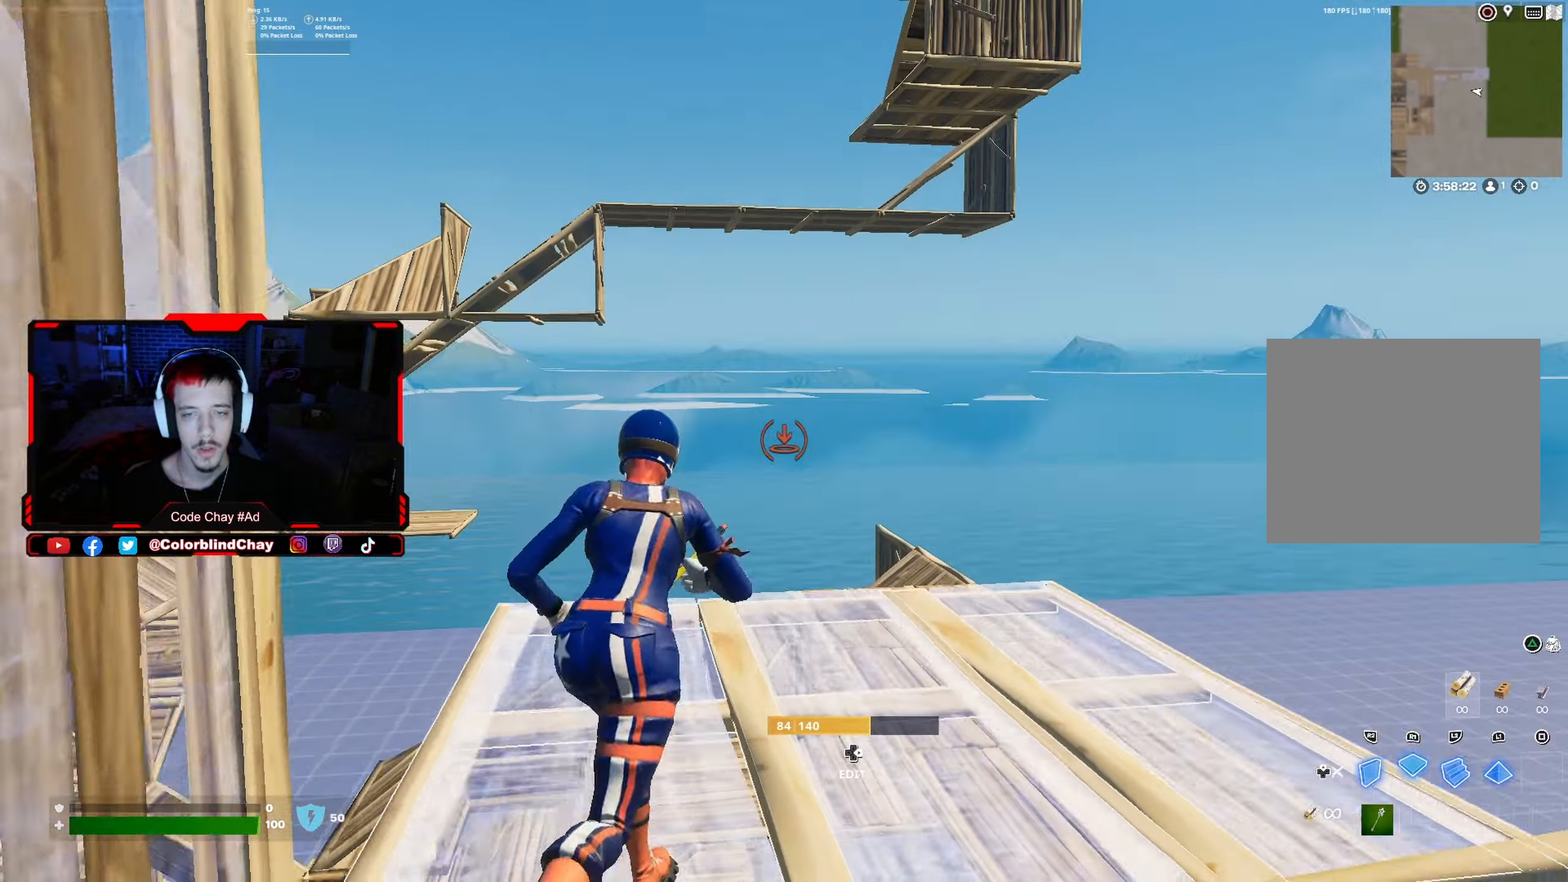
{"buttons": ["L2"], "left_stick": "up-left", "right_stick": "up", "events": [[183, "left_stick", "up-left"], [216, "R2", "down"], [316, "R3", "down"], [400, "R3", "up"], [417, "R2", "up"], [433, "right_stick", "up"], [450, "L2", "down"]]}
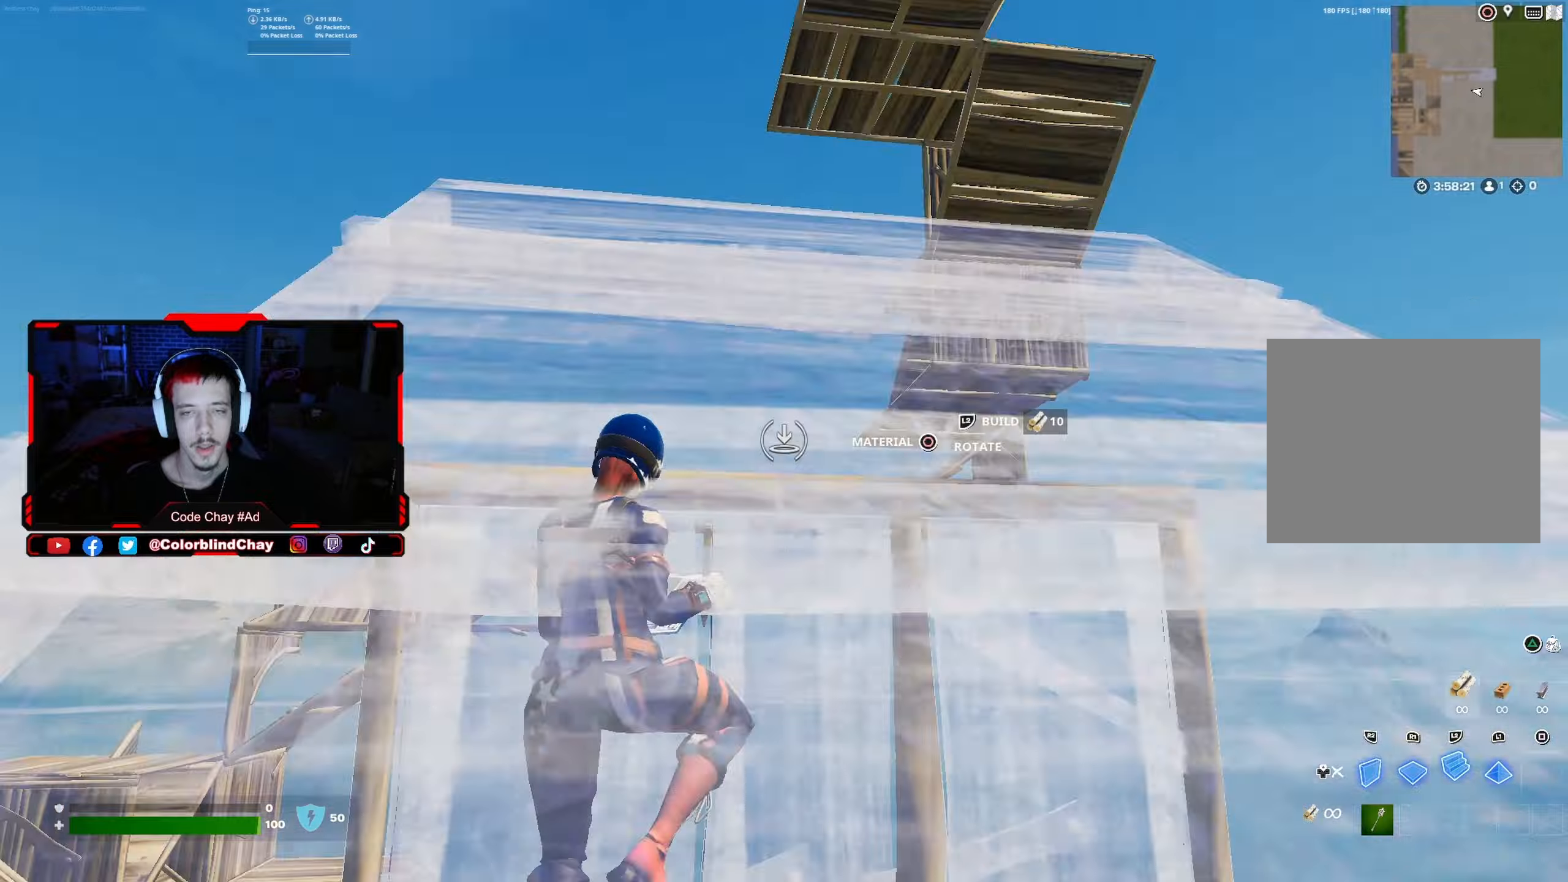
{"buttons": [], "left_stick": "up", "right_stick": "up", "events": [[67, "right_stick", "center"], [200, "R1", "down"], [233, "L1", "down"], [267, "L2", "up"], [283, "R1", "up"], [367, "R1", "down"], [400, "L1", "up"], [450, "R1", "up"], [467, "left_stick", "up"], [500, "right_stick", "up"]]}
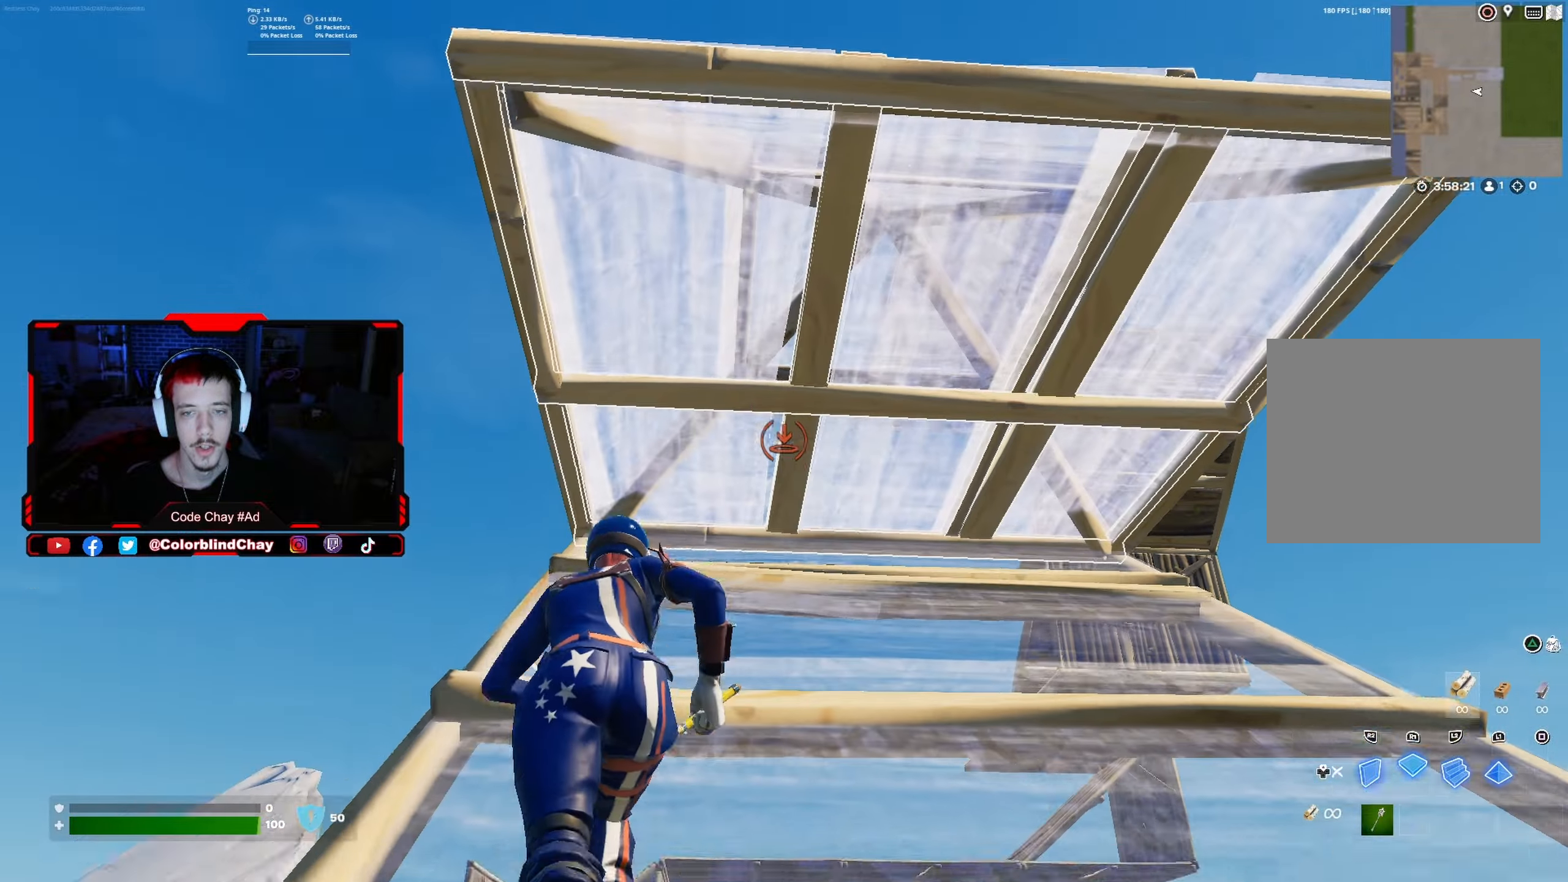
{"buttons": ["R2"], "left_stick": "up", "right_stick": "center", "events": [[33, "DPAD_RIGHT", "down"], [67, "right_stick", "center"], [117, "R2", "down"], [133, "DPAD_RIGHT", "up"], [167, "R2", "up"], [267, "DPAD_RIGHT", "down"], [350, "R2", "down"], [383, "DPAD_RIGHT", "up"], [383, "R2", "up"], [500, "R2", "down"]]}
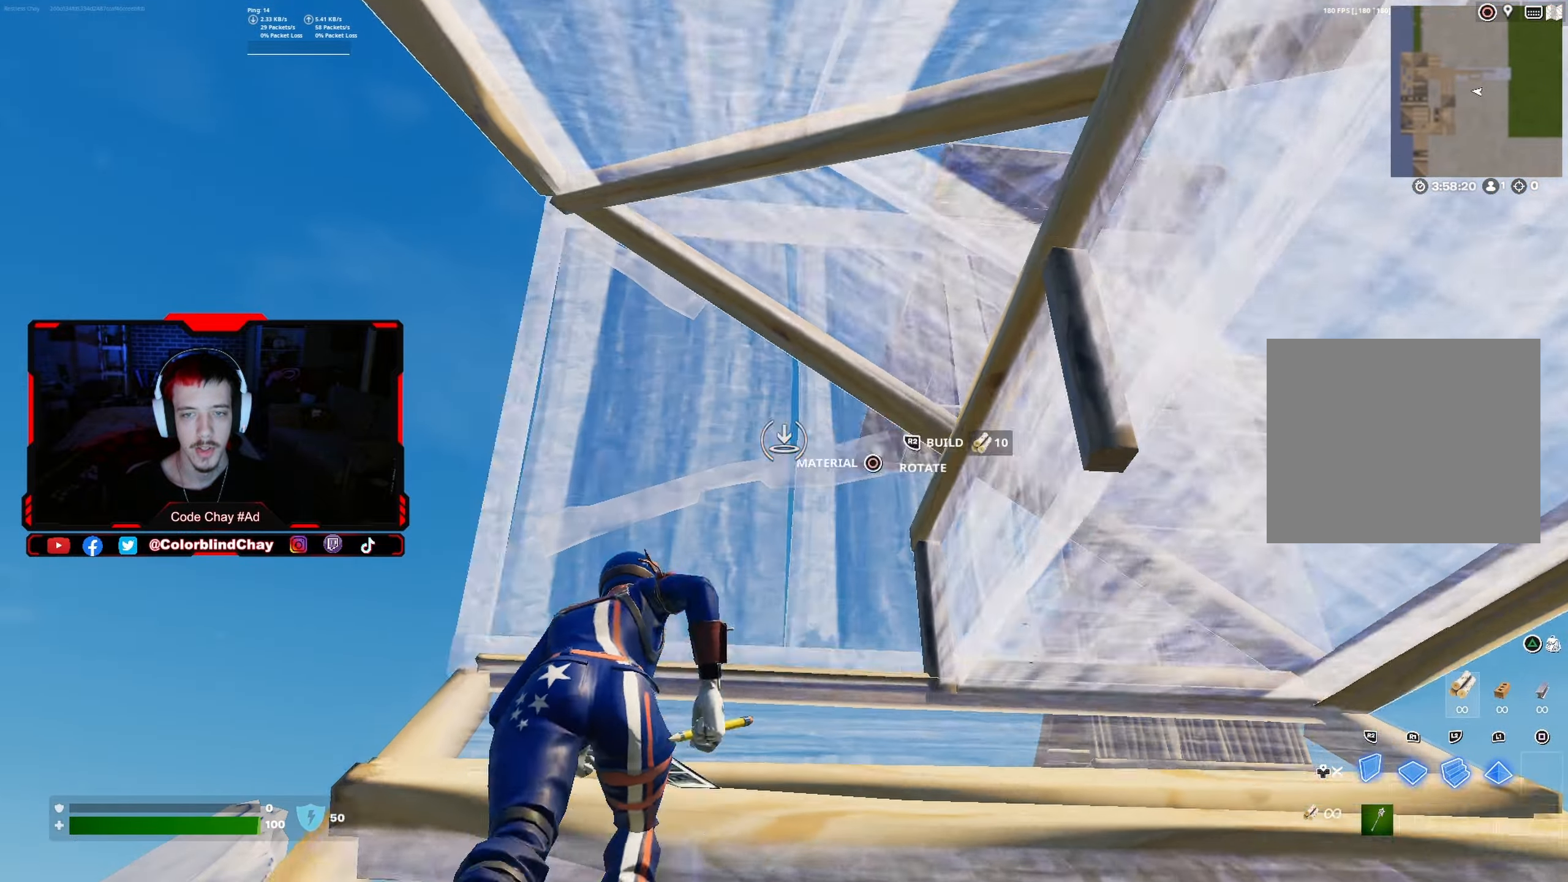
{"buttons": ["L1", "R1"], "left_stick": "up-left", "right_stick": "down-right", "events": [[67, "R2", "up"], [67, "left_stick", "up-left"], [83, "DPAD_RIGHT", "down"], [117, "right_stick", "down-right"], [217, "R2", "down"], [233, "right_stick", "left"], [250, "DPAD_RIGHT", "up"], [350, "R2", "up"], [367, "right_stick", "down-right"], [433, "R1", "down"], [483, "L1", "down"]]}
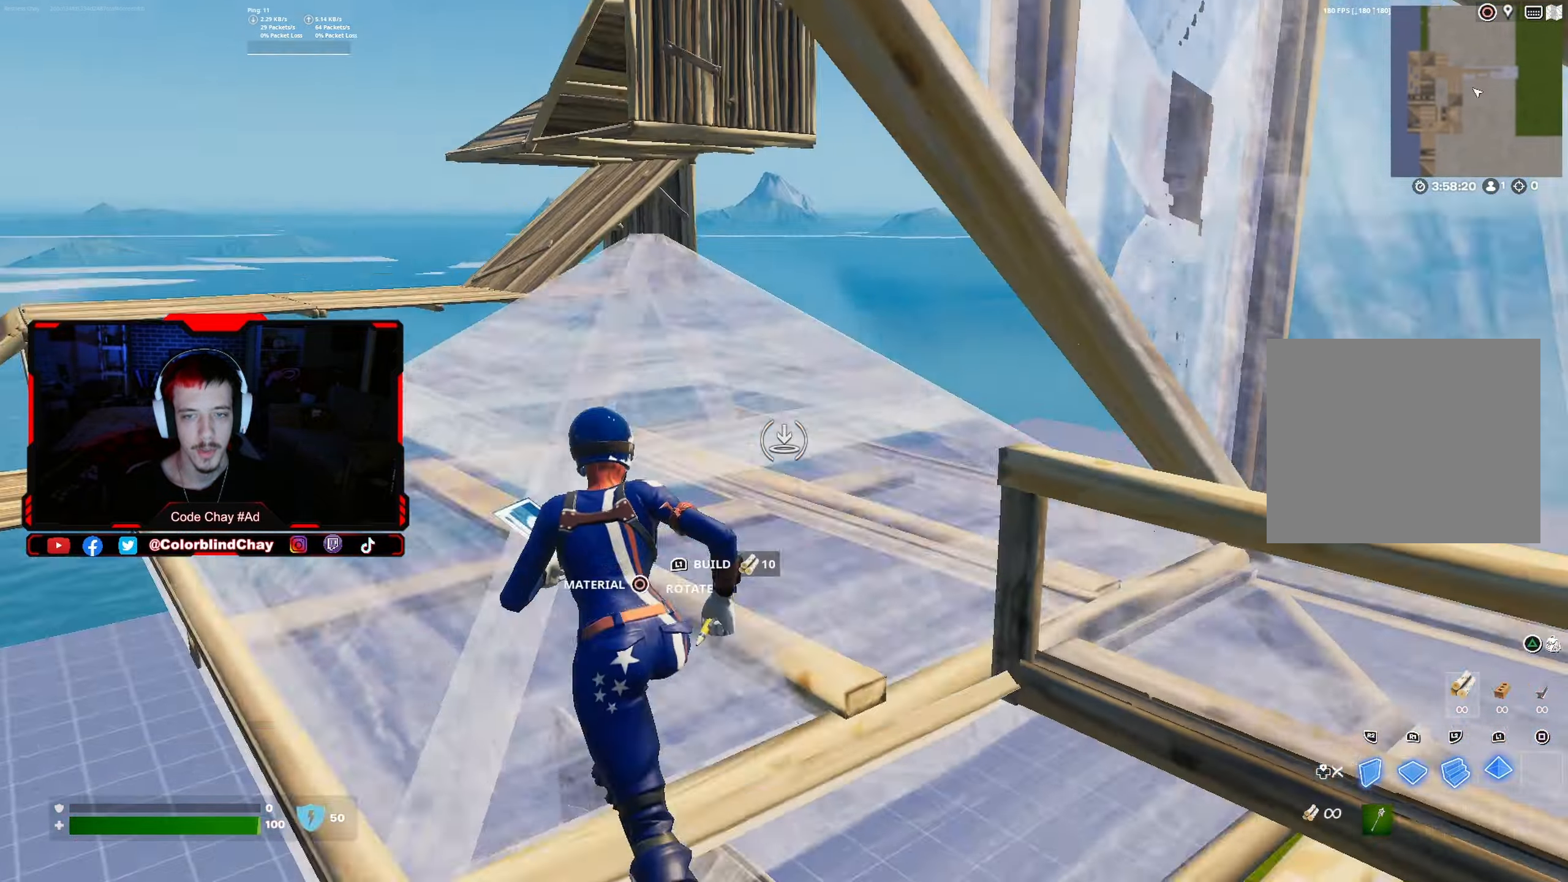
{"buttons": ["L1"], "left_stick": "up-left", "right_stick": "up", "events": [[17, "right_stick", "center"], [33, "R1", "up"], [83, "right_stick", "down-right"], [100, "DPAD_RIGHT", "down"], [150, "L1", "up"], [200, "R2", "down"], [200, "right_stick", "left"], [267, "DPAD_RIGHT", "up"], [283, "R2", "up"], [300, "right_stick", "up"], [350, "L1", "down"], [367, "right_stick", "up-right"], [400, "R1", "down"], [467, "R1", "up"], [483, "right_stick", "up"]]}
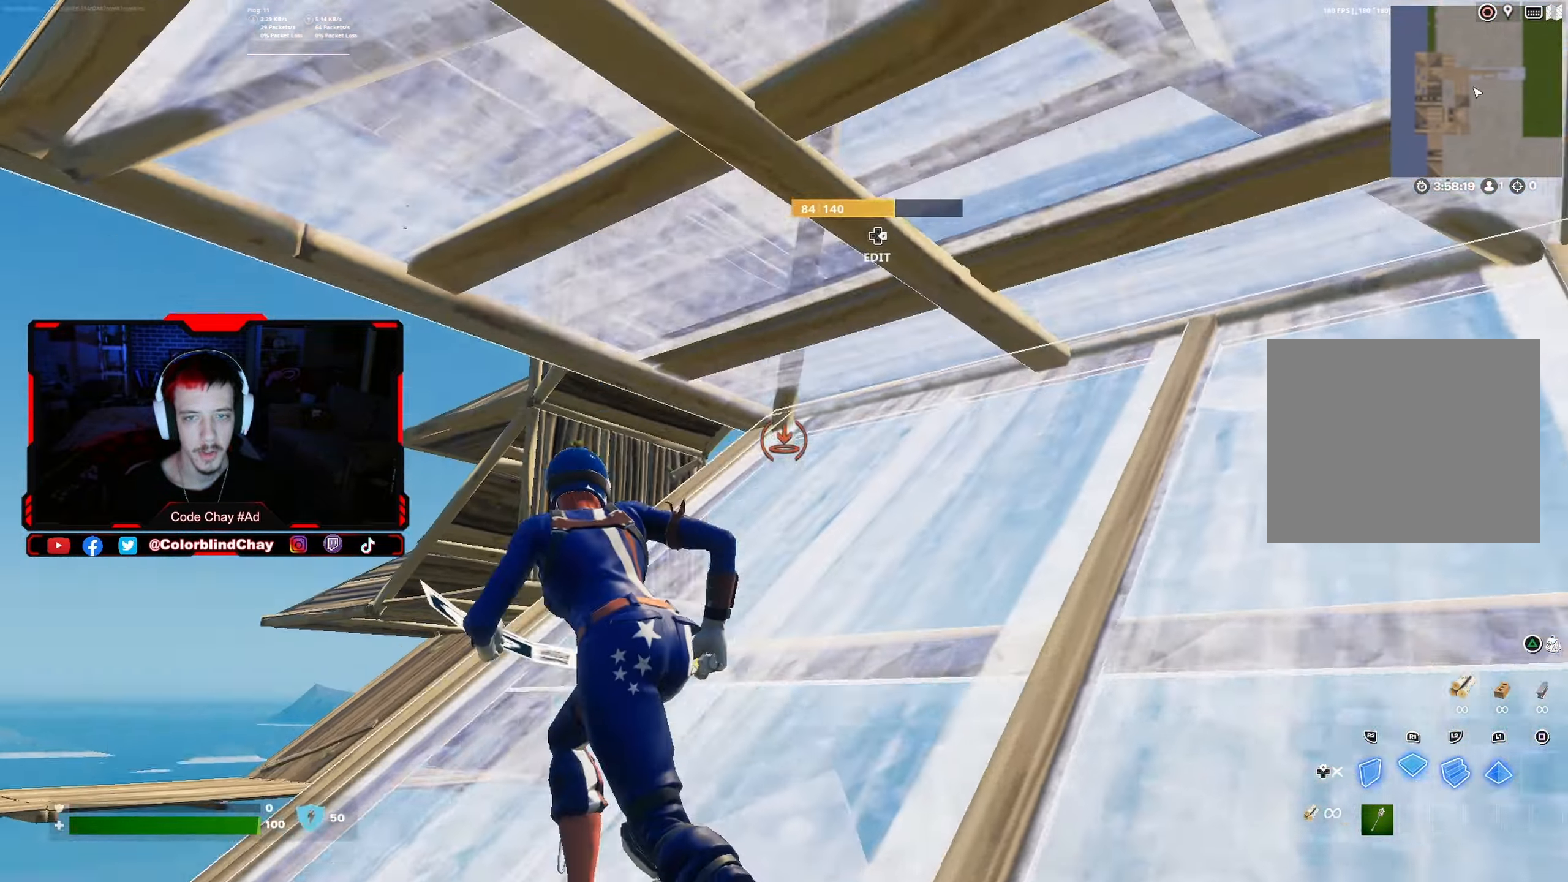
{"buttons": [], "left_stick": "up", "right_stick": "center", "events": [[17, "L1", "up"], [100, "DPAD_RIGHT", "down"], [133, "right_stick", "down-right"], [150, "R2", "down"], [200, "R2", "up"], [217, "DPAD_RIGHT", "up"], [267, "left_stick", "up"], [267, "right_stick", "up-right"], [317, "DPAD_RIGHT", "down"], [350, "right_stick", "center"], [450, "DPAD_RIGHT", "up"]]}
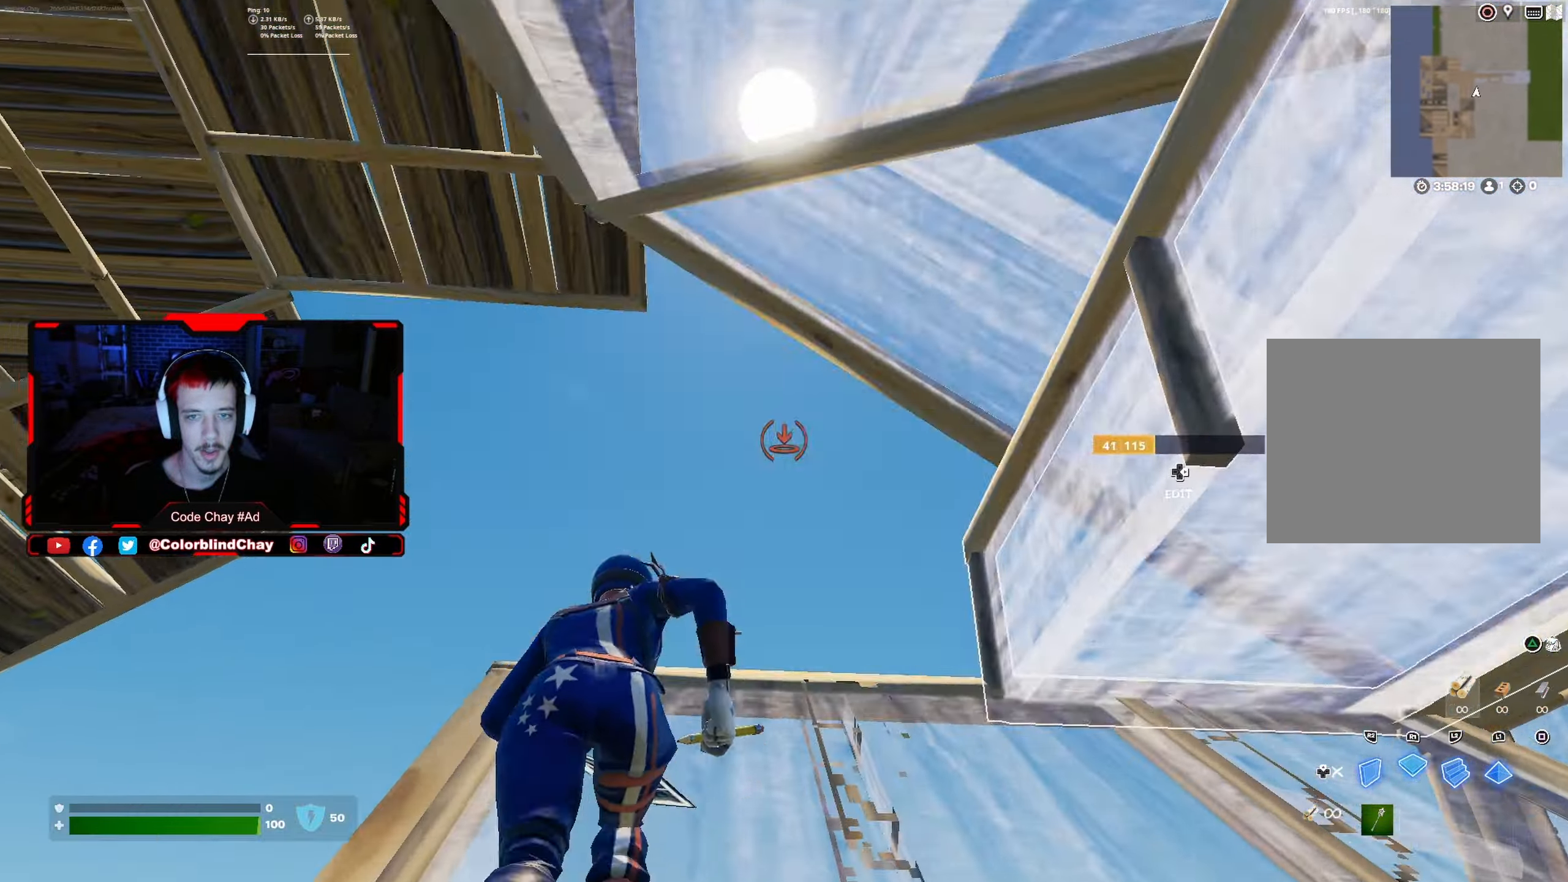
{"buttons": ["L1", "R1"], "left_stick": "up-left", "right_stick": "down-right", "events": [[33, "R2", "down"], [100, "R2", "up"], [100, "right_stick", "right"], [117, "DPAD_RIGHT", "down"], [117, "left_stick", "up-left"], [167, "right_stick", "down"], [233, "R2", "down"], [233, "right_stick", "left"], [283, "DPAD_RIGHT", "up"], [367, "R2", "up"], [383, "right_stick", "down-right"], [450, "R1", "down"], [483, "L1", "down"]]}
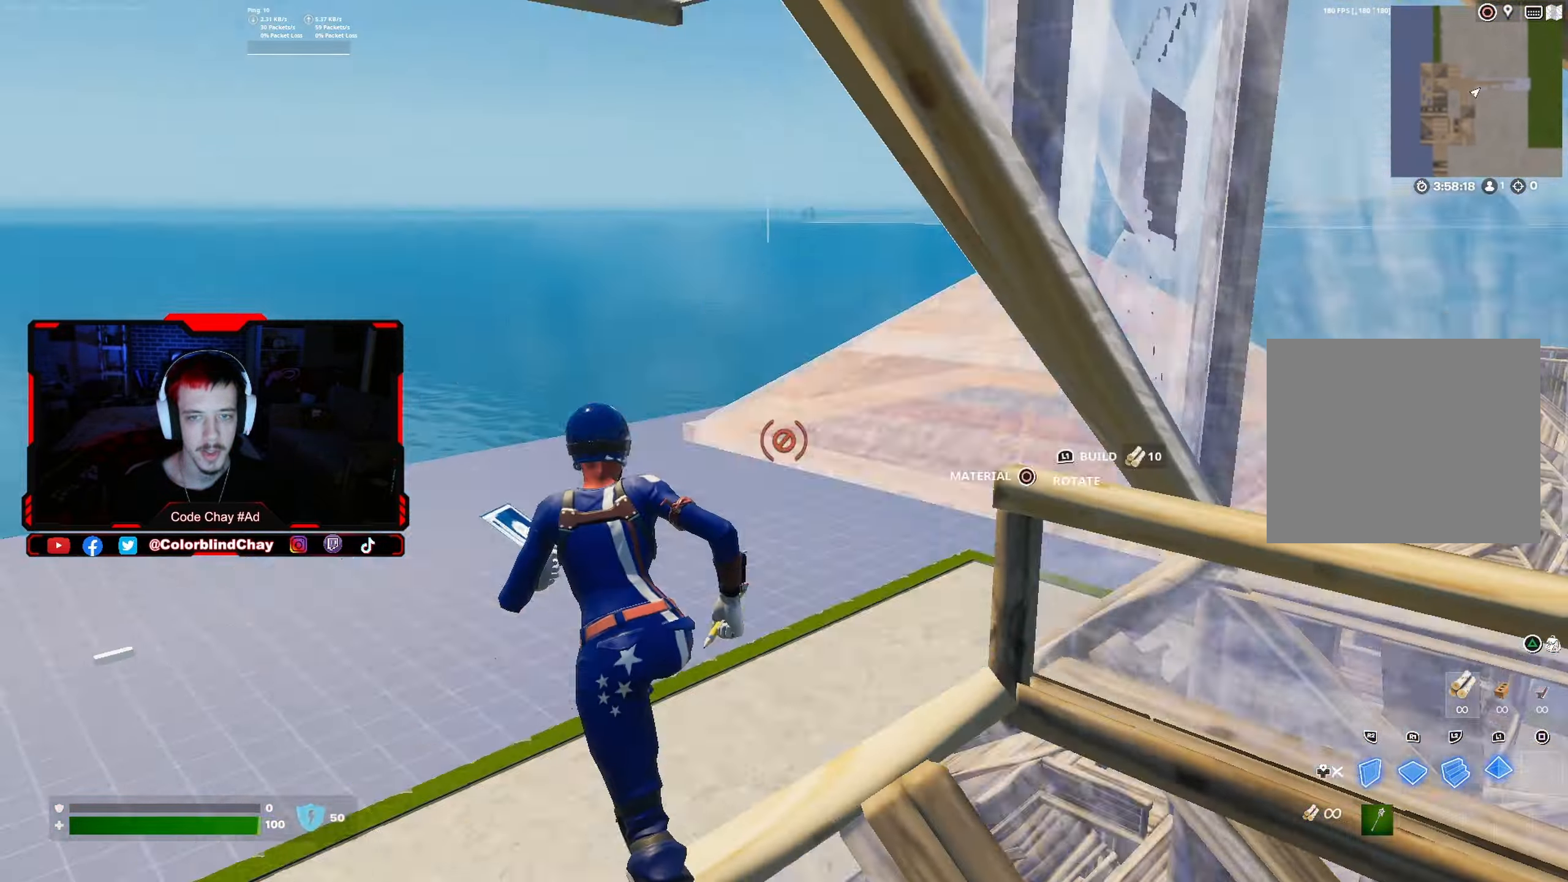
{"buttons": ["L1"], "left_stick": "up-left", "right_stick": "up-right", "events": [[33, "right_stick", "center"], [50, "R1", "up"], [100, "right_stick", "right"], [117, "DPAD_RIGHT", "down"], [117, "L1", "up"], [200, "right_stick", "left"], [217, "R2", "down"], [300, "DPAD_RIGHT", "up"], [317, "R2", "up"], [317, "right_stick", "up-right"], [383, "L1", "down"], [433, "R1", "down"], [500, "R1", "up"]]}
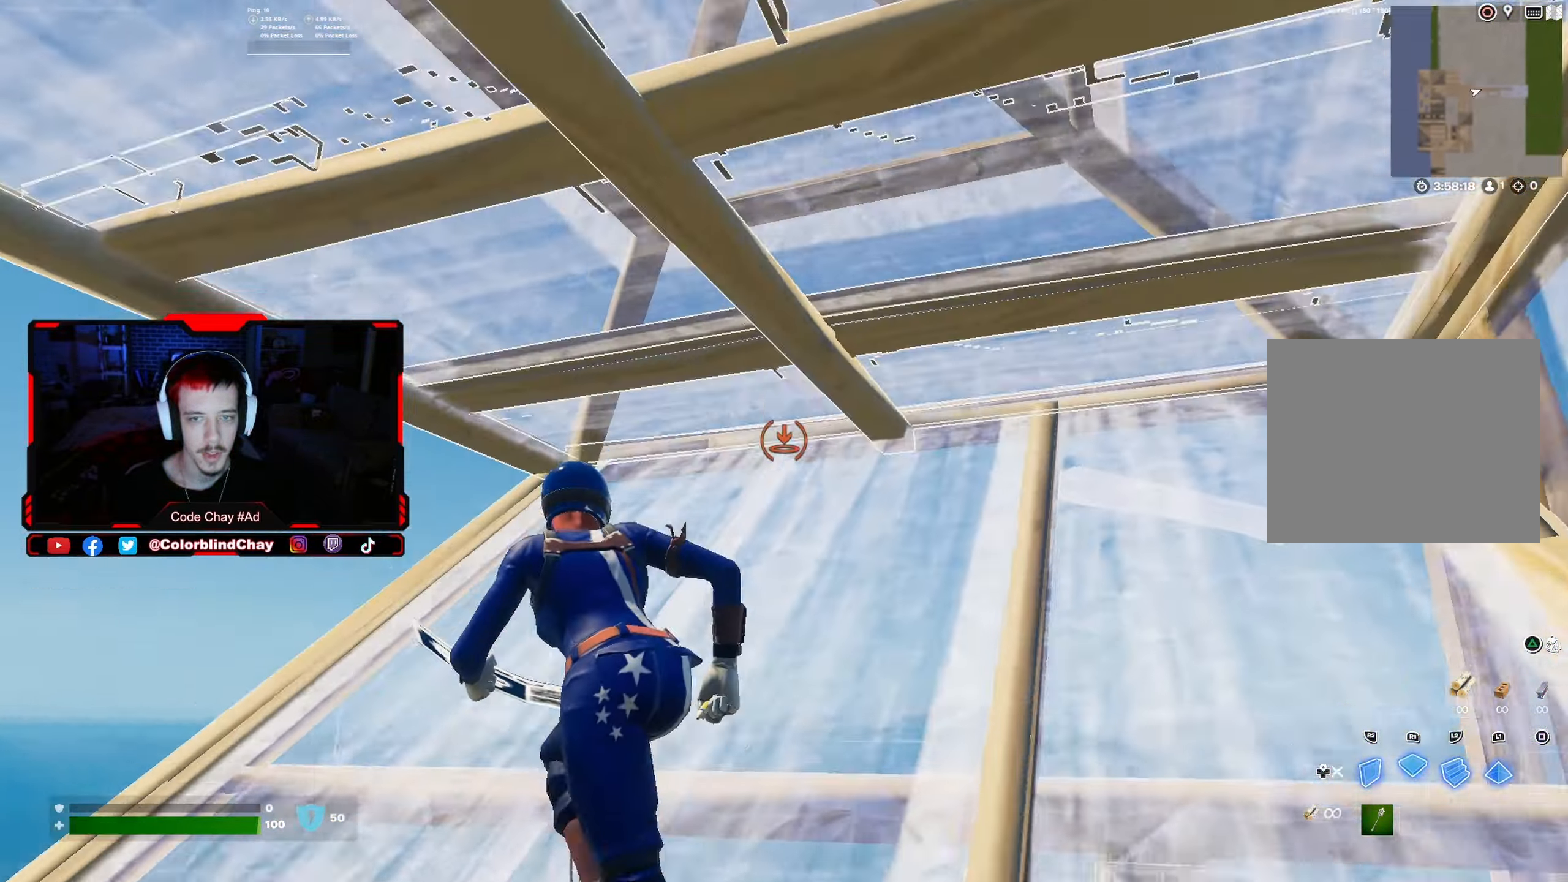
{"buttons": [], "left_stick": "up", "right_stick": "center", "events": [[50, "L1", "up"], [133, "DPAD_RIGHT", "down"], [150, "right_stick", "down"], [183, "R2", "down"], [233, "R2", "up"], [250, "DPAD_RIGHT", "up"], [283, "right_stick", "up"], [350, "DPAD_RIGHT", "down"], [350, "right_stick", "center"], [367, "left_stick", "up"], [383, "R2", "down"], [433, "R2", "up"], [483, "DPAD_RIGHT", "up"]]}
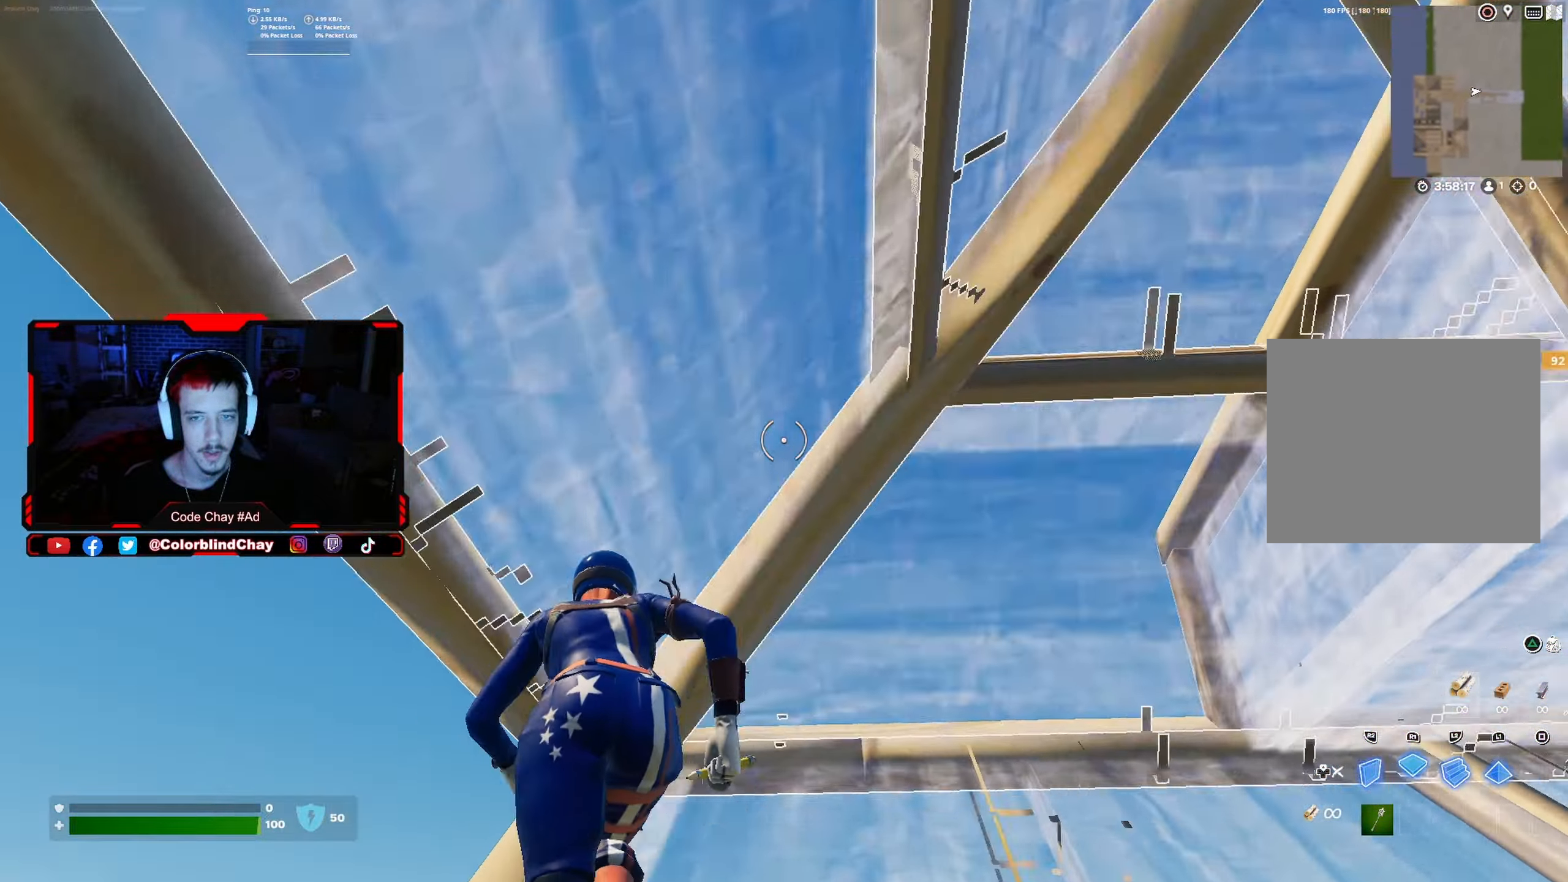
{"buttons": ["R1"], "left_stick": "up-left", "right_stick": "center", "events": [[50, "R2", "down"], [50, "right_stick", "right"], [117, "R2", "up"], [133, "DPAD_RIGHT", "down"], [167, "left_stick", "up-left"], [183, "right_stick", "down"], [233, "R2", "down"], [250, "right_stick", "left"], [283, "DPAD_RIGHT", "up"], [367, "R2", "up"], [383, "right_stick", "down-right"], [450, "R1", "down"], [500, "right_stick", "center"]]}
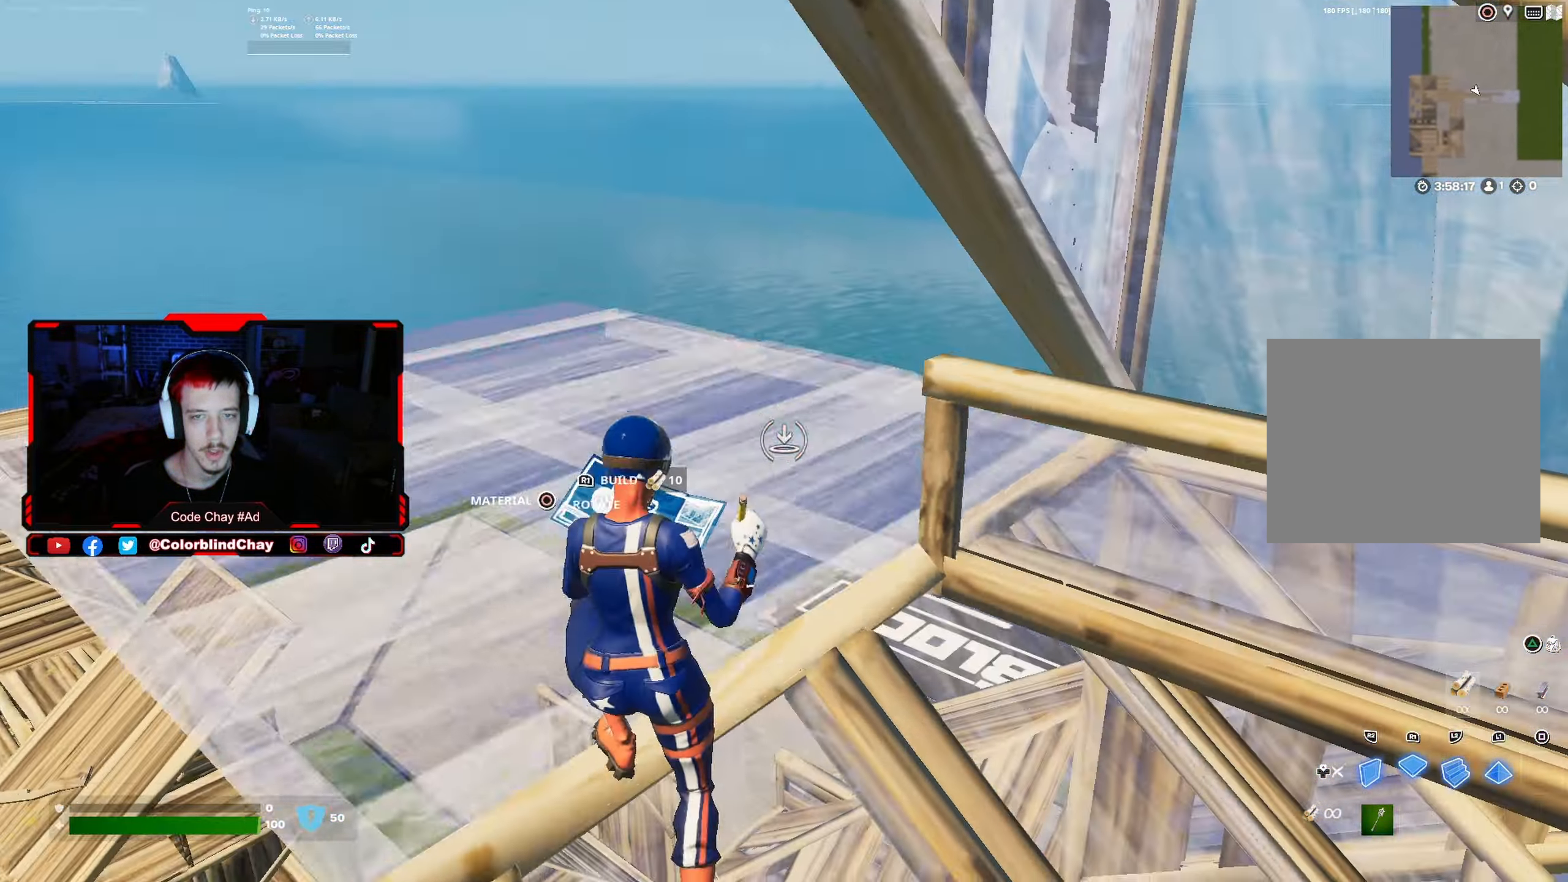
{"buttons": ["DPAD_RIGHT"], "left_stick": "up-left", "right_stick": "down", "events": [[33, "right_stick", "up-right"], [50, "R1", "up"], [50, "R2", "down"], [100, "DPAD_UP", "down"], [133, "right_stick", "center"], [150, "R2", "up"], [200, "DPAD_UP", "up"], [467, "DPAD_RIGHT", "down"], [467, "right_stick", "down"]]}
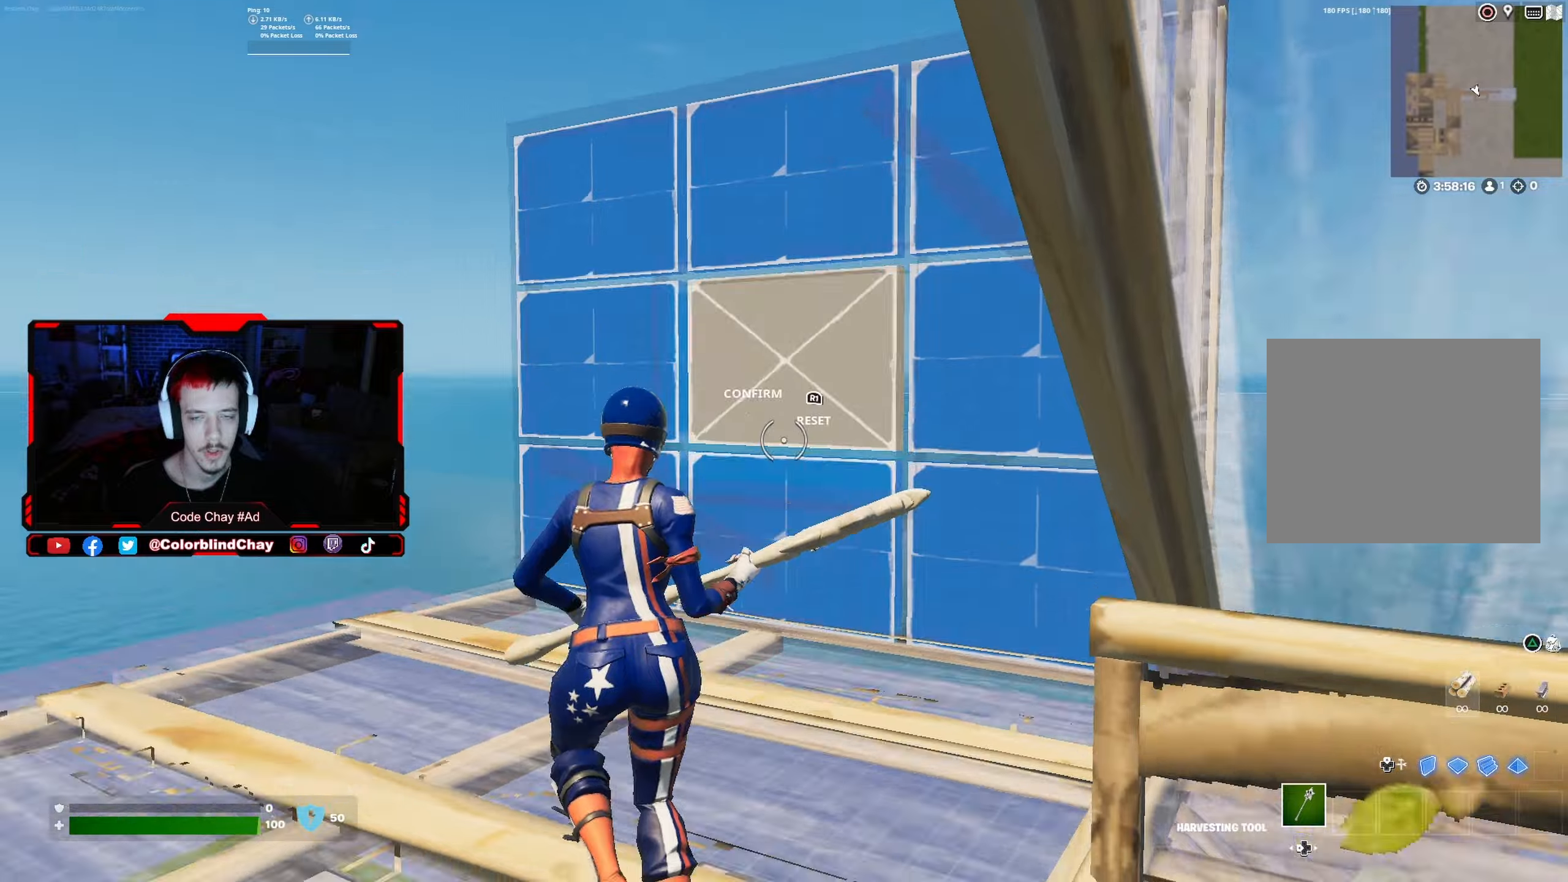
{"buttons": ["L2"], "left_stick": "up-left", "right_stick": "center", "events": [[17, "R2", "down"], [34, "right_stick", "left"], [67, "DPAD_RIGHT", "up"], [117, "right_stick", "right"], [167, "R2", "up"], [234, "right_stick", "down"], [250, "DPAD_UP", "down"], [300, "right_stick", "center"], [334, "DPAD_UP", "up"], [334, "R1", "down"], [384, "L2", "down"], [450, "R1", "up"]]}
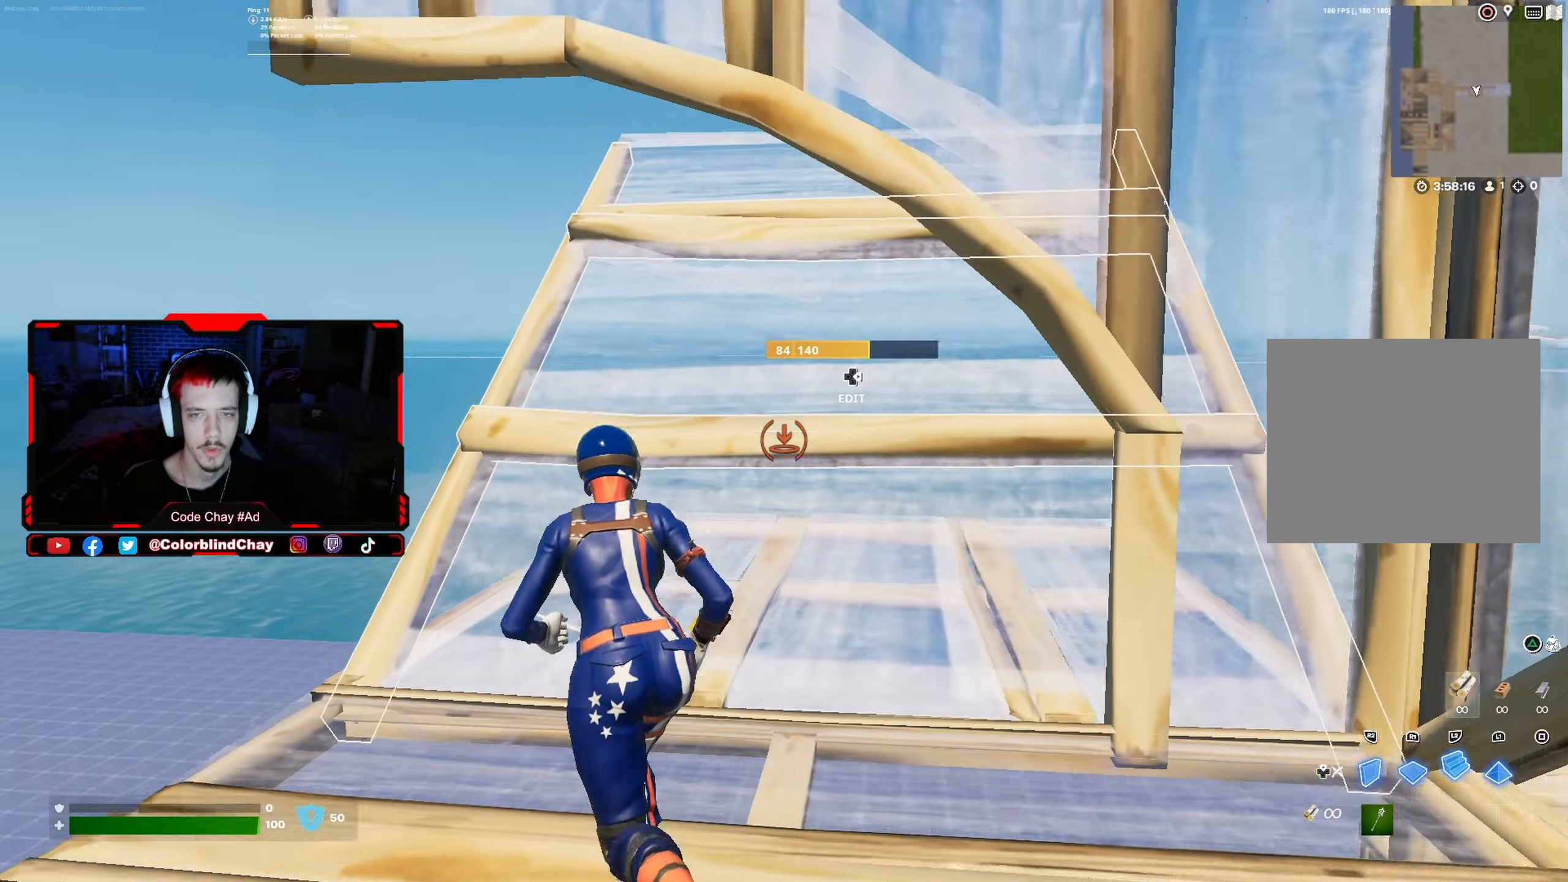
{"buttons": [], "left_stick": "up", "right_stick": "down-right", "events": [[34, "right_stick", "up"], [84, "right_stick", "center"], [117, "DPAD_RIGHT", "down"], [134, "right_stick", "down"], [150, "R2", "down"], [217, "L2", "up"], [217, "R2", "up"], [250, "DPAD_RIGHT", "up"], [300, "right_stick", "center"], [367, "DPAD_RIGHT", "down"], [367, "right_stick", "down-right"], [400, "R2", "down"], [467, "R2", "up"], [484, "left_stick", "up"], [500, "DPAD_RIGHT", "up"]]}
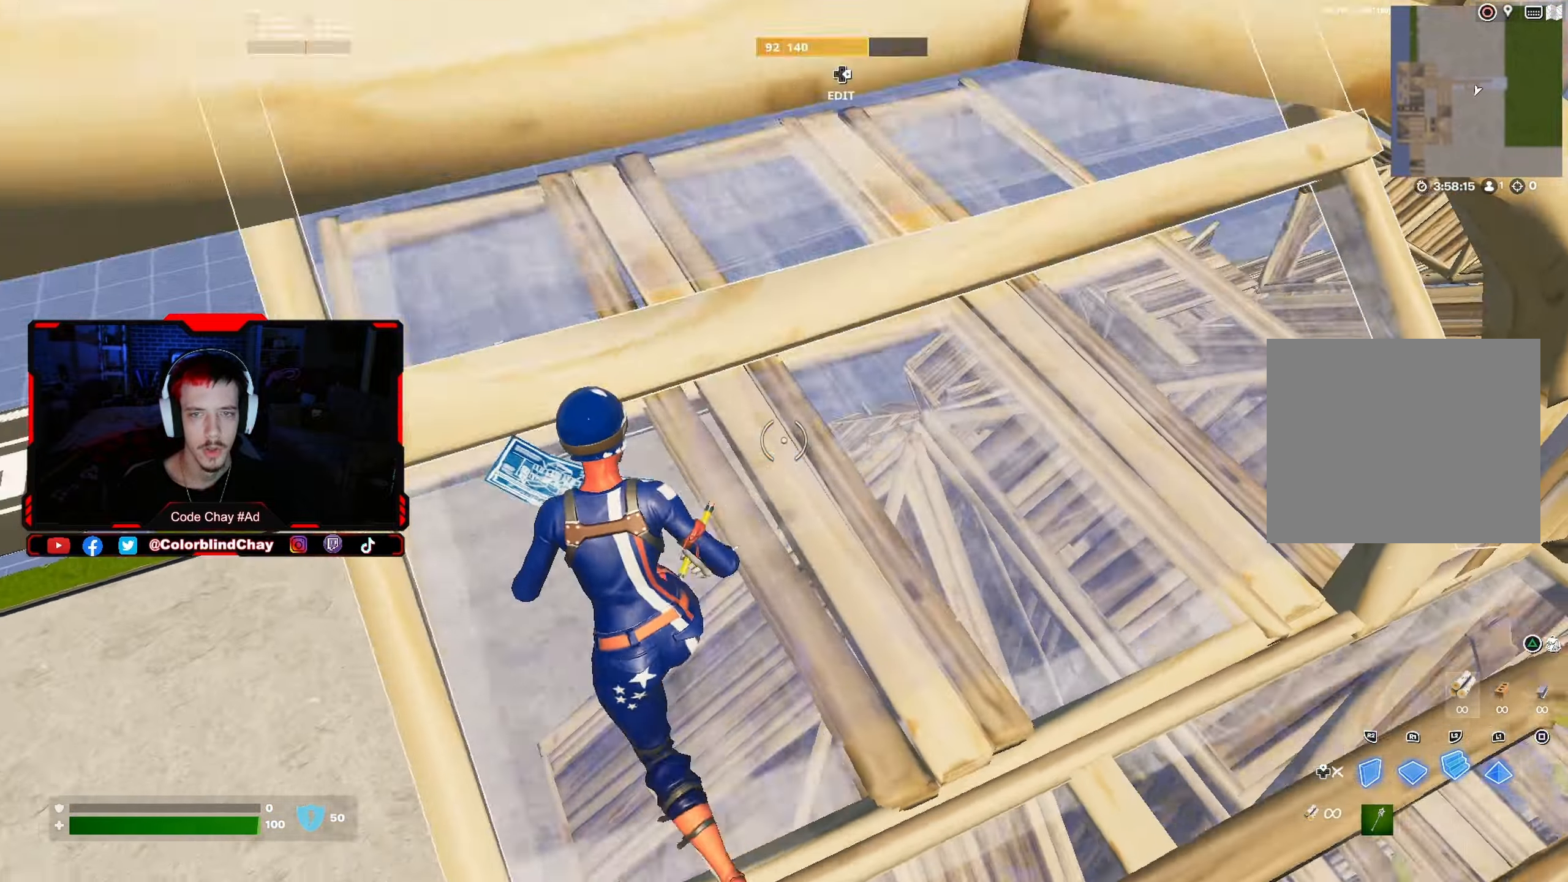
{"buttons": [], "left_stick": "up", "right_stick": "up-right", "events": [[17, "left_stick", "up-right"], [34, "right_stick", "center"], [150, "left_stick", "right"], [267, "left_stick", "up"], [384, "right_stick", "up-right"]]}
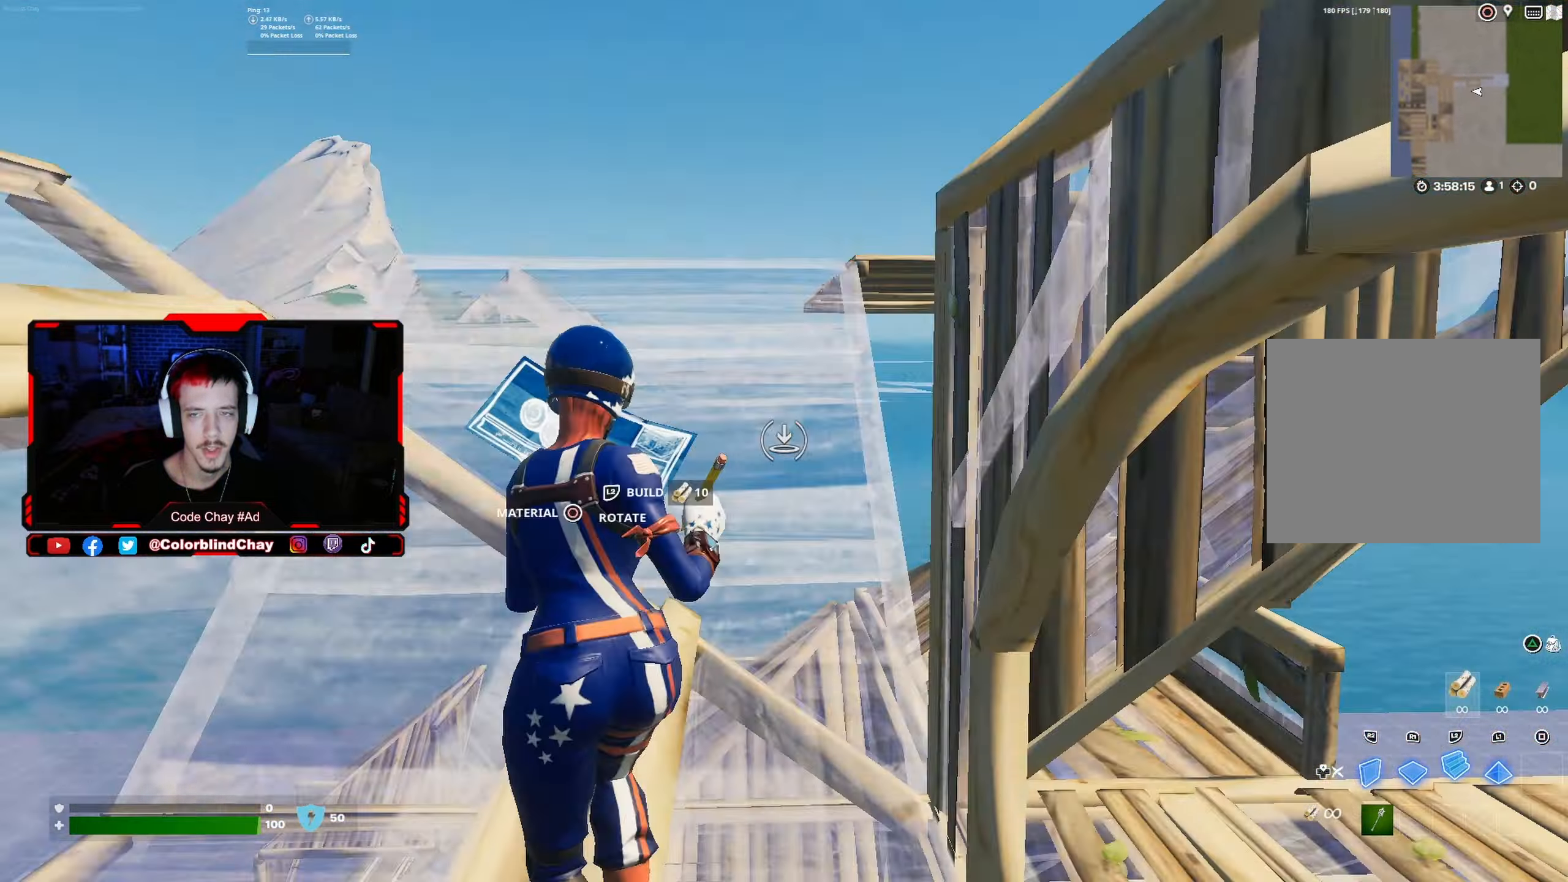
{"buttons": [], "left_stick": "up", "right_stick": "left", "events": [[50, "right_stick", "center"], [300, "R3", "down"], [400, "R3", "up"], [434, "right_stick", "left"]]}
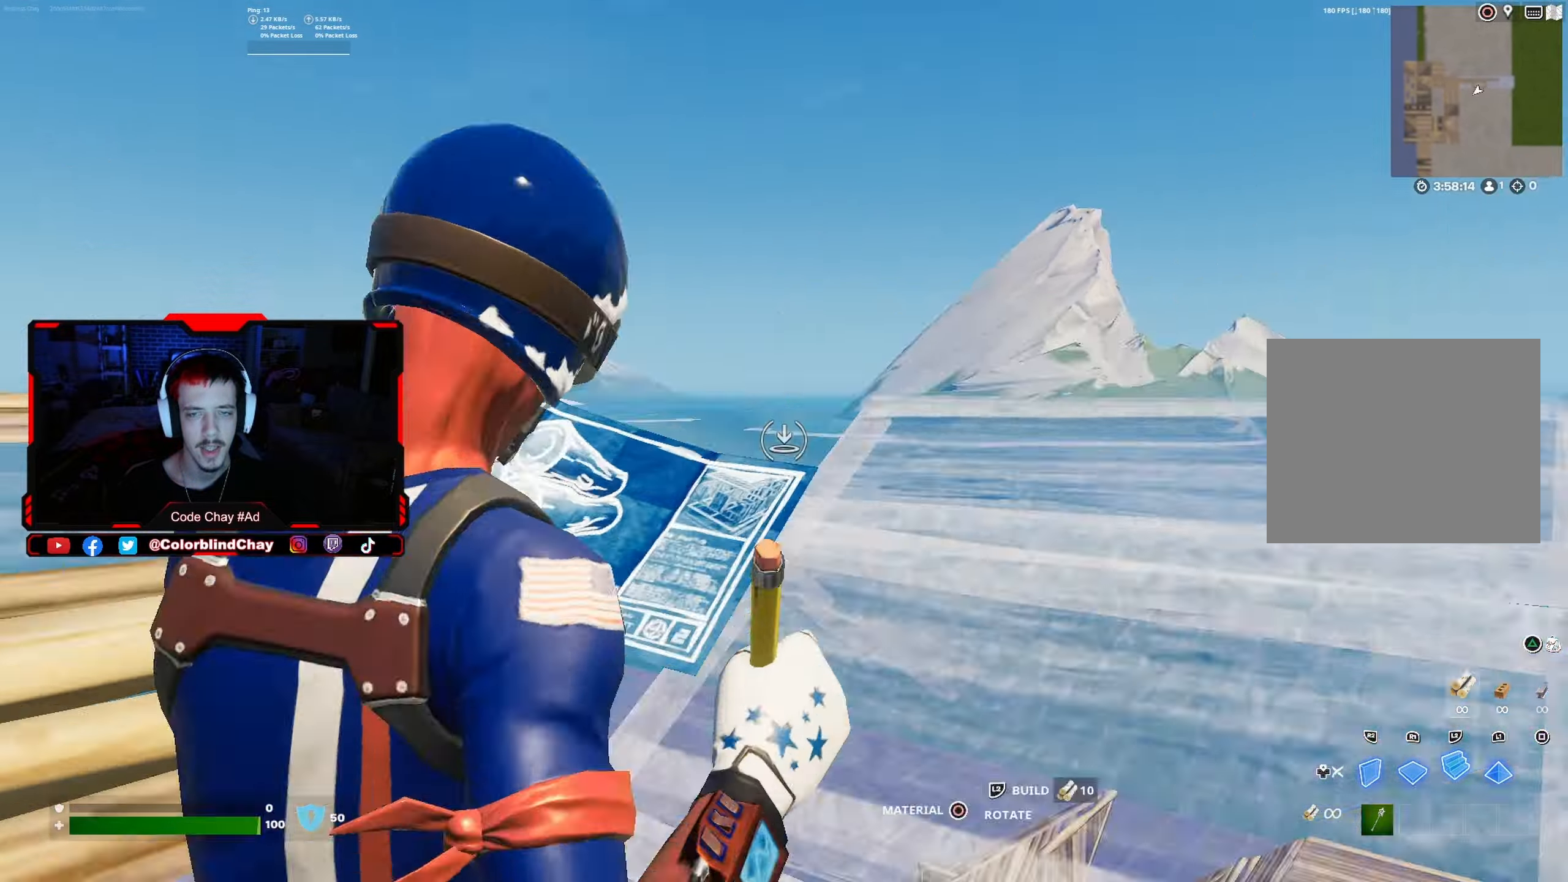
{"buttons": [], "left_stick": "up", "right_stick": "center", "events": [[34, "right_stick", "down-left"], [150, "R1", "down"], [150, "right_stick", "down-right"], [200, "right_stick", "up-right"], [317, "right_stick", "center"], [350, "DPAD_UP", "down"], [367, "R1", "up"], [467, "DPAD_UP", "up"]]}
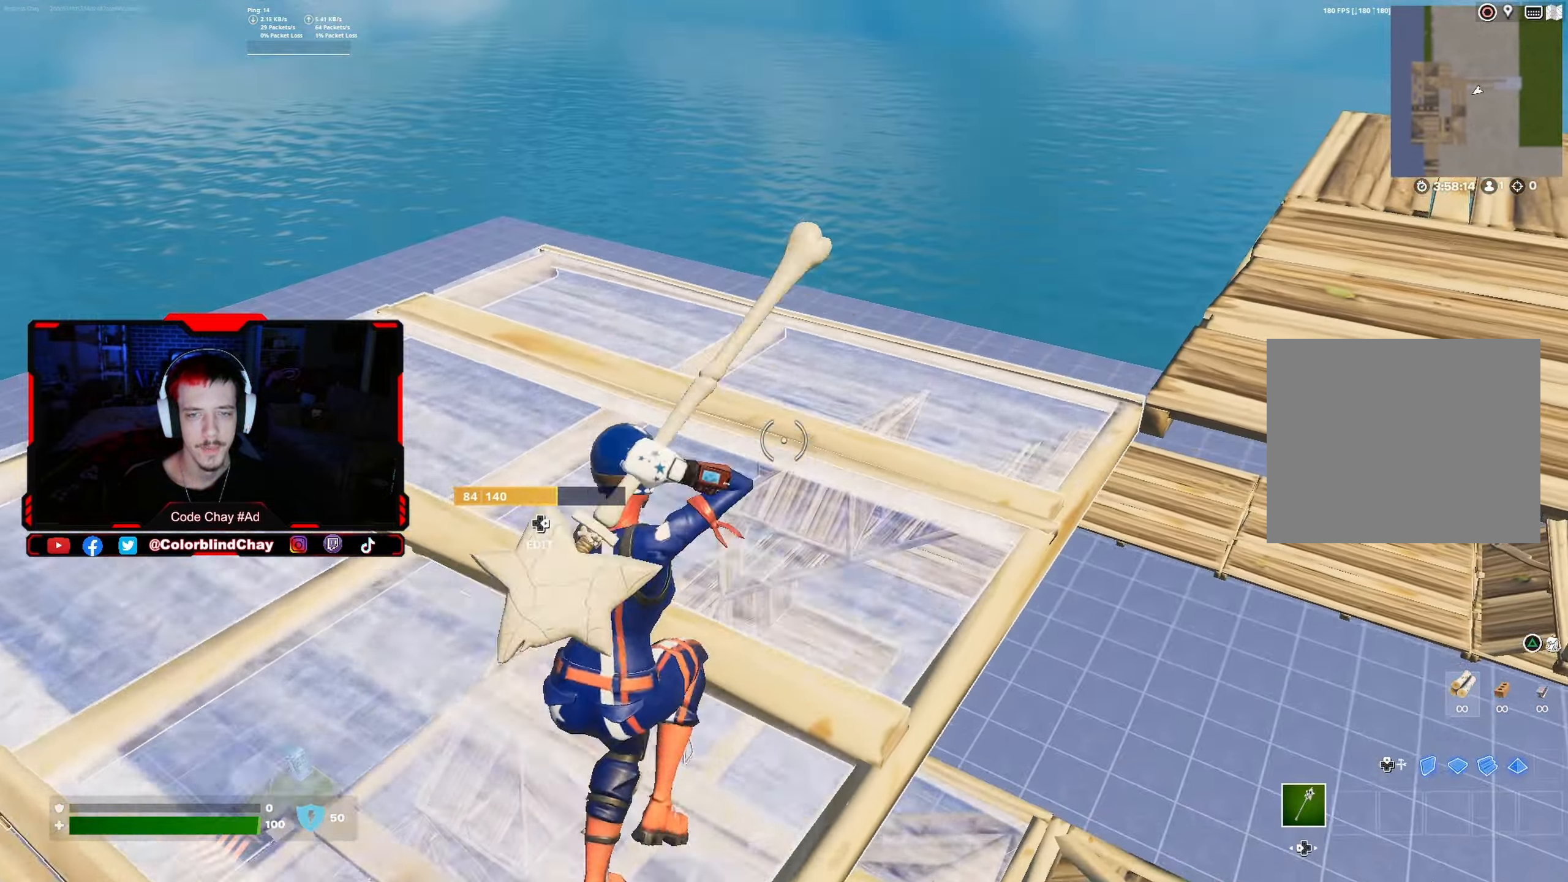
{"buttons": ["R1"], "left_stick": "up", "right_stick": "center", "events": [[84, "right_stick", "up-right"], [200, "DPAD_UP", "down"], [200, "right_stick", "center"], [334, "DPAD_UP", "up"], [367, "R1", "down"]]}
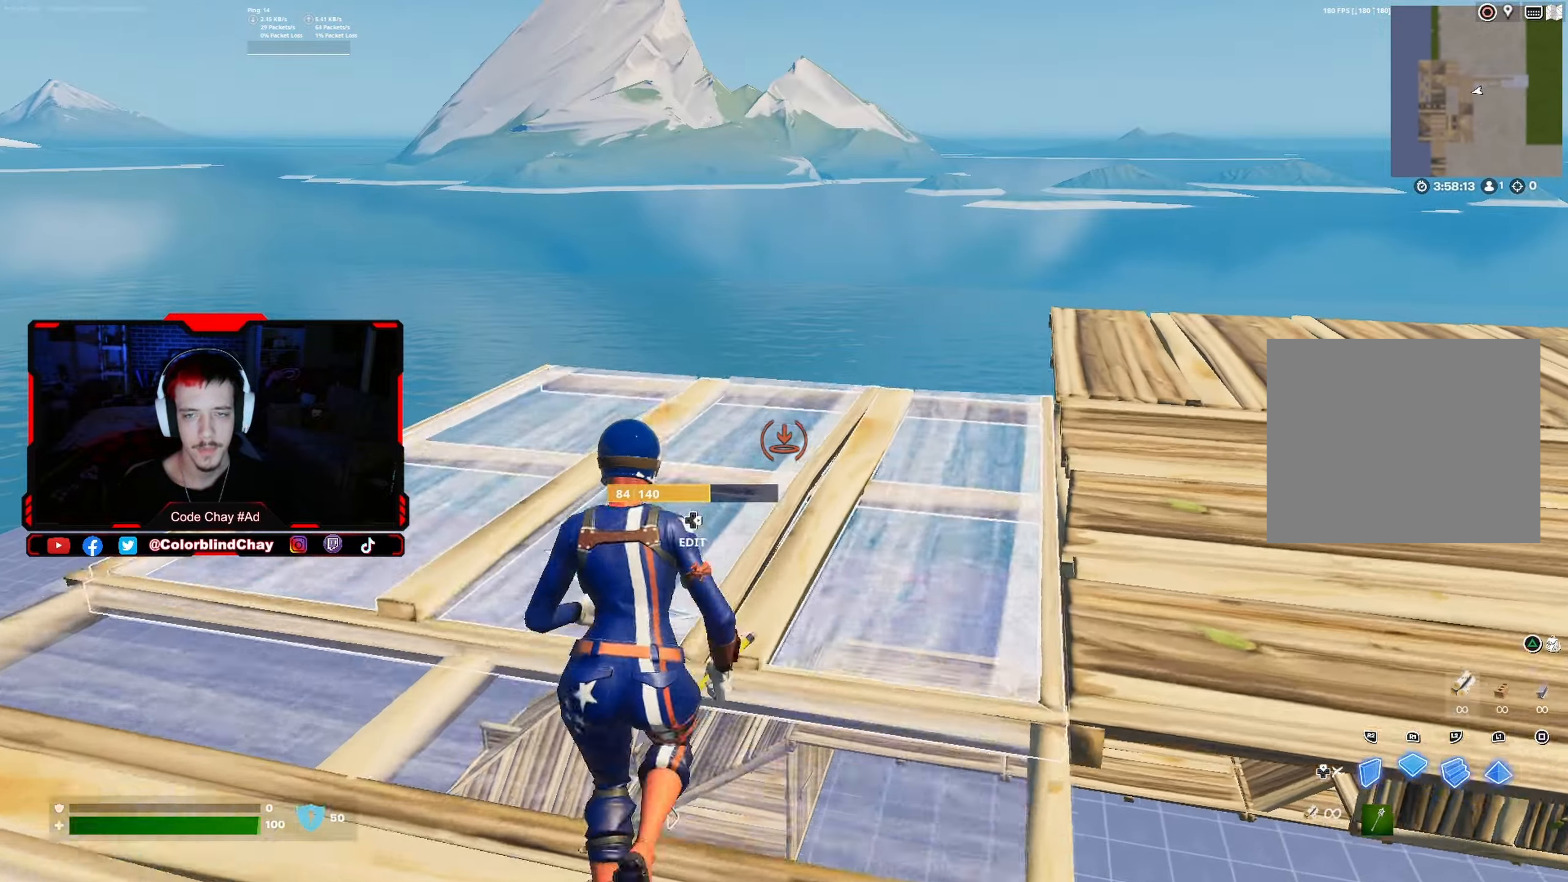
{"buttons": ["R1"], "left_stick": "up-left", "right_stick": "center", "events": [[17, "R1", "up"], [284, "left_stick", "up-left"], [450, "R1", "down"]]}
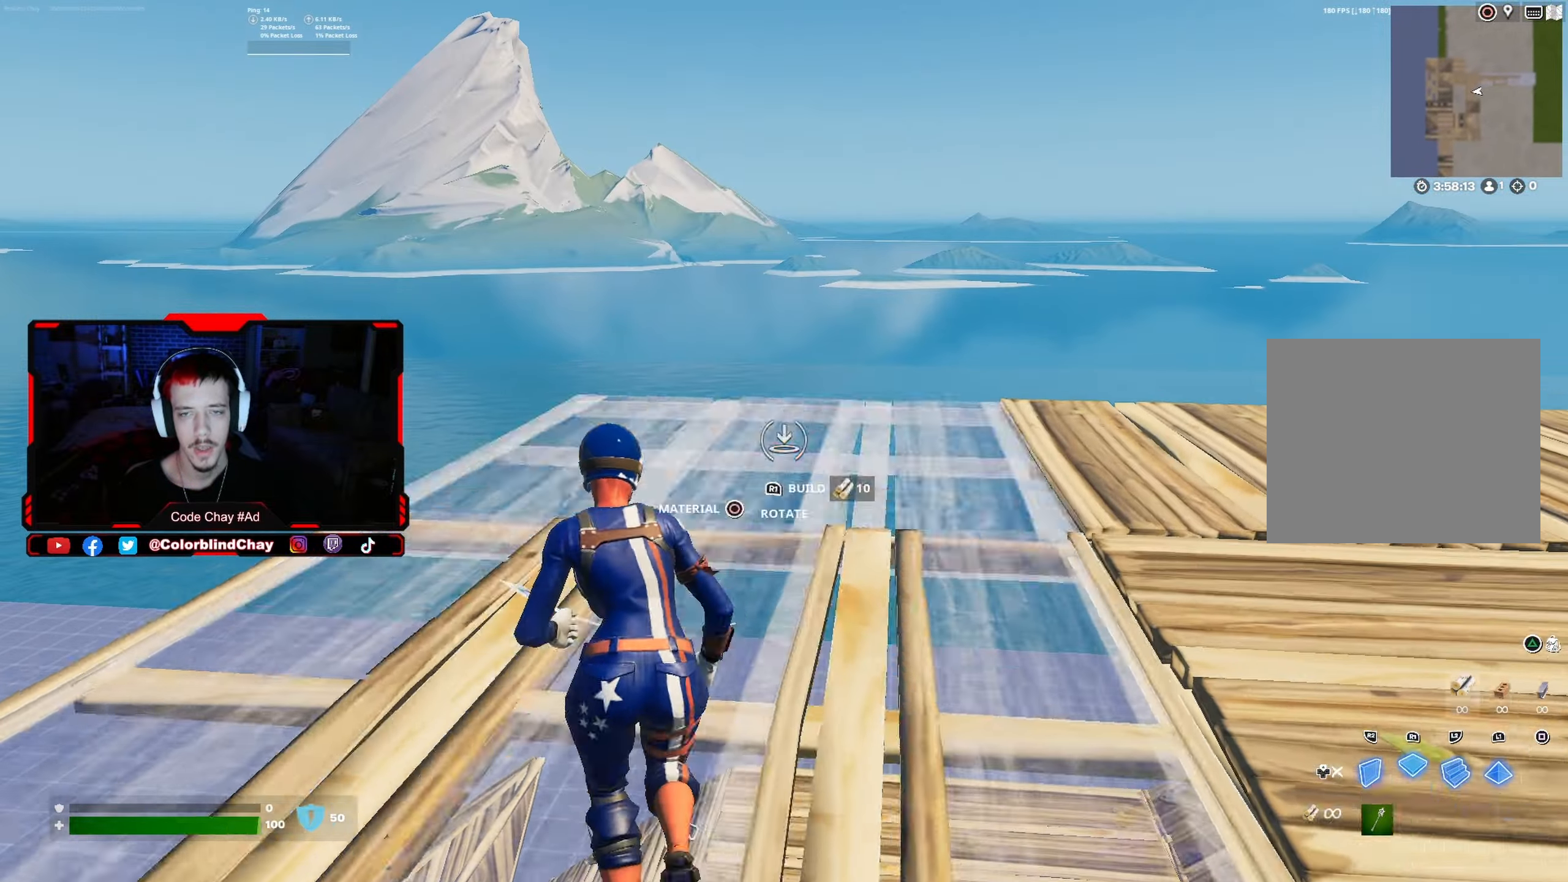
{"buttons": [], "left_stick": "up-left", "right_stick": "center", "events": [[34, "L1", "down"], [50, "R1", "up"], [134, "R1", "down"], [200, "L1", "up"], [200, "R1", "up"], [334, "DPAD_RIGHT", "down"], [384, "R2", "down"], [400, "right_stick", "down"], [450, "DPAD_RIGHT", "up"], [467, "R2", "up"], [500, "right_stick", "center"]]}
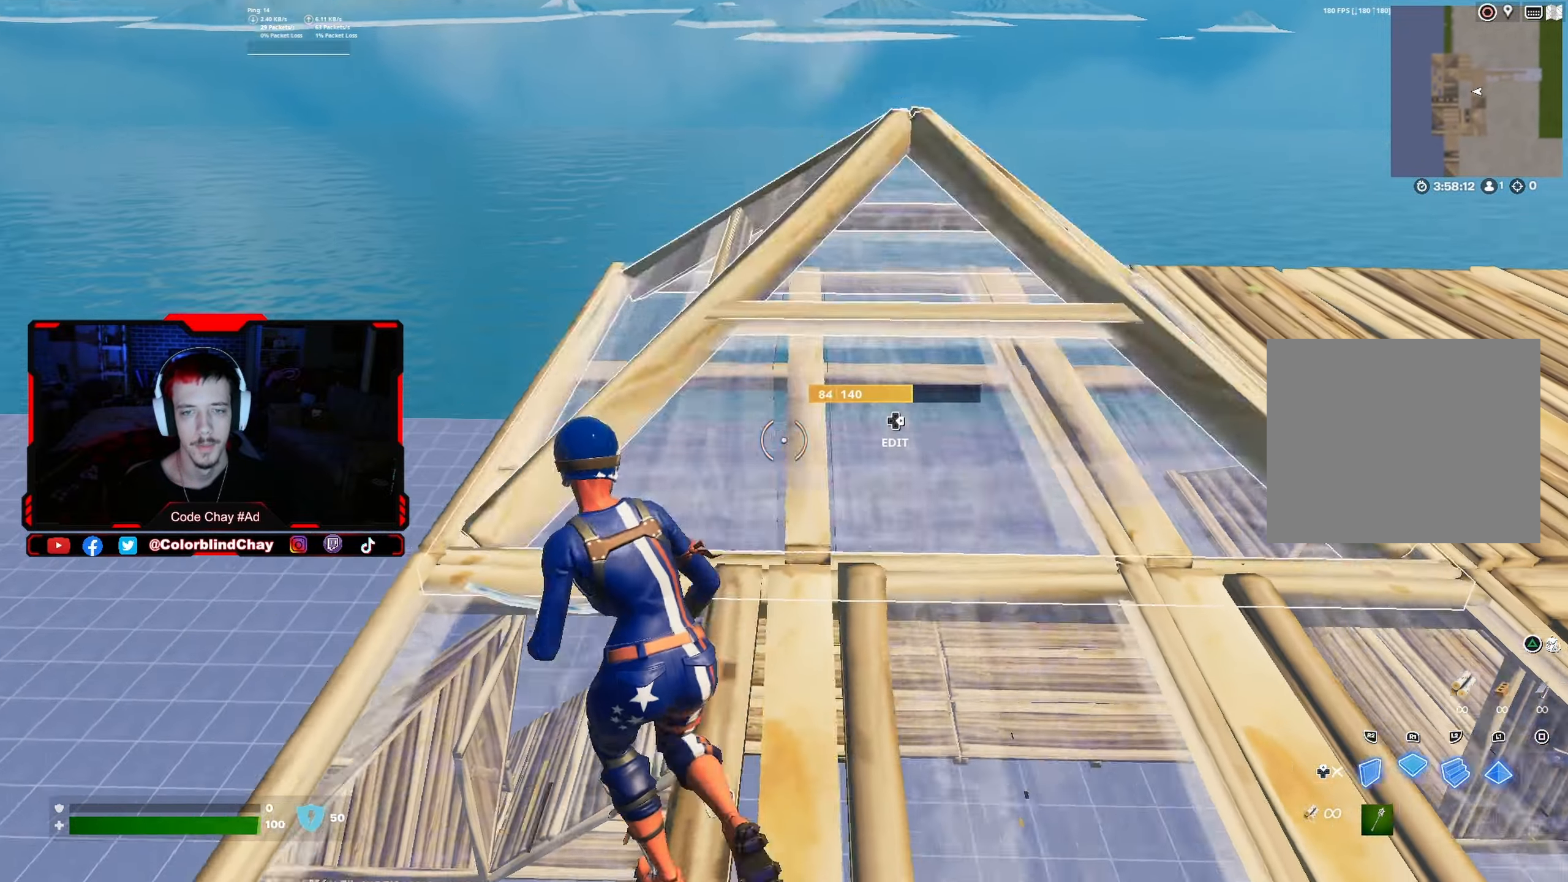
{"buttons": ["R2"], "left_stick": "up", "right_stick": "down", "events": [[34, "left_stick", "up"], [67, "DPAD_RIGHT", "down"], [100, "right_stick", "down"], [134, "R2", "down"], [167, "R2", "up"], [184, "right_stick", "center"], [200, "DPAD_RIGHT", "up"], [250, "L2", "down"], [350, "DPAD_RIGHT", "down"], [384, "right_stick", "down"], [417, "R2", "down"], [484, "L2", "up"], [500, "DPAD_RIGHT", "up"]]}
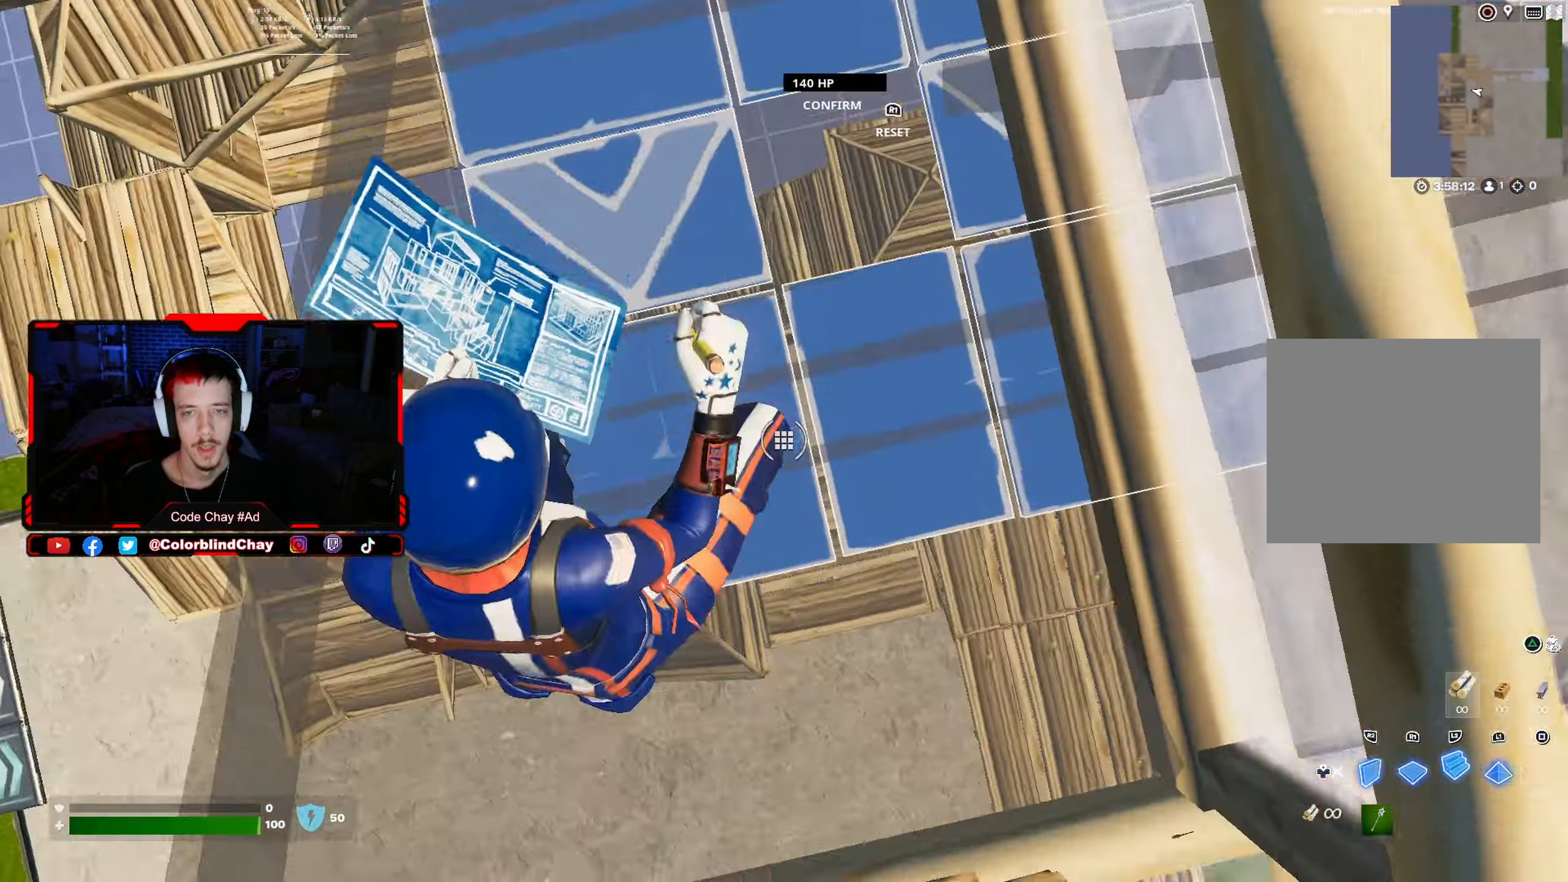
{"buttons": ["R2"], "left_stick": "up-left", "right_stick": "up-right", "events": [[34, "R2", "up"], [50, "right_stick", "up"], [134, "R2", "down"], [234, "R2", "up"], [234, "right_stick", "center"], [300, "left_stick", "up-left"], [334, "DPAD_RIGHT", "down"], [384, "R2", "down"], [384, "right_stick", "down-left"], [450, "right_stick", "up-left"], [467, "DPAD_RIGHT", "up"], [500, "right_stick", "up-right"]]}
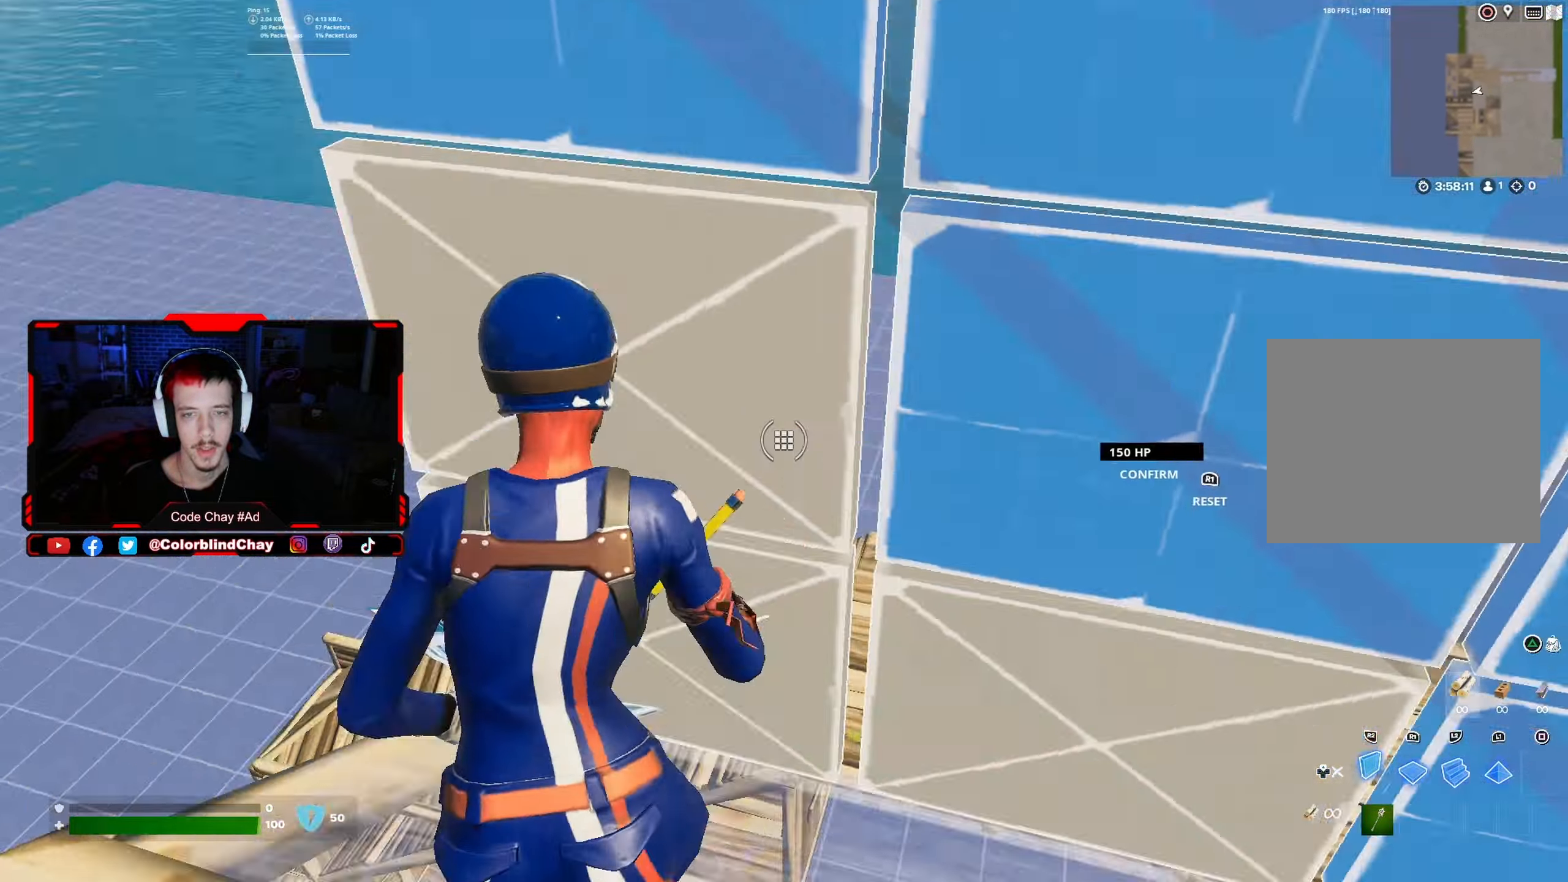
{"buttons": ["R2"], "left_stick": "up-left", "right_stick": "left", "events": [[33, "left_stick", "up"], [50, "R2", "up"], [100, "right_stick", "down-right"], [133, "R1", "down"], [166, "right_stick", "center"], [233, "L2", "down"], [266, "R1", "up"], [316, "left_stick", "up-left"], [316, "right_stick", "right"], [333, "DPAD_RIGHT", "down"], [450, "R2", "down"], [450, "right_stick", "left"], [466, "L2", "up"], [500, "DPAD_RIGHT", "up"]]}
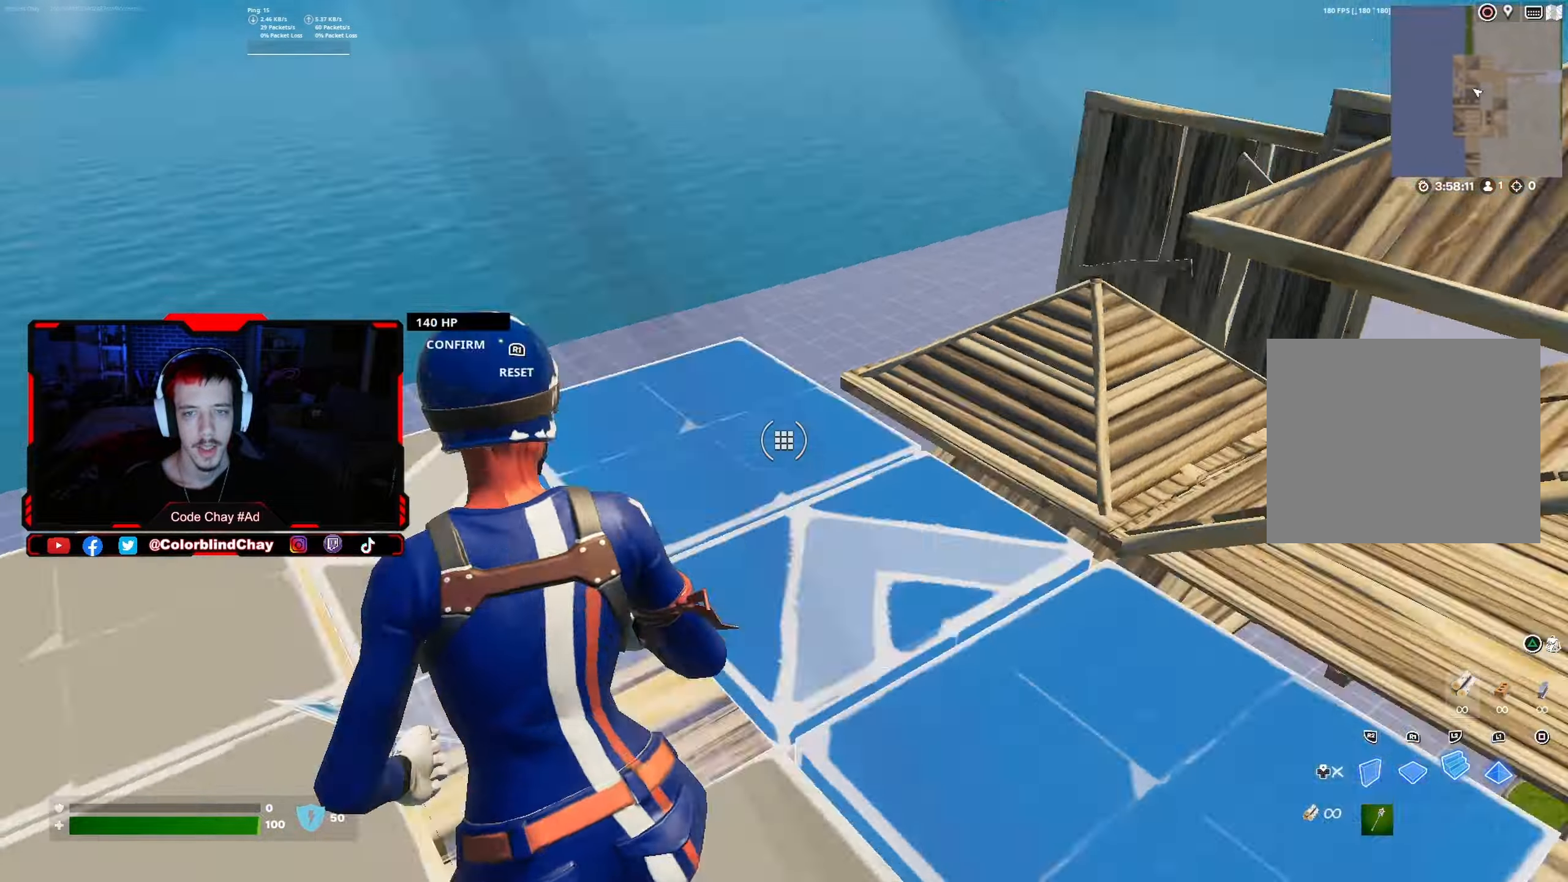
{"buttons": ["R2"], "left_stick": "up-left", "right_stick": "up", "events": [[66, "right_stick", "up"], [83, "R2", "up"], [133, "right_stick", "center"], [183, "R2", "down"], [283, "R2", "up"], [350, "DPAD_RIGHT", "down"], [366, "right_stick", "down-left"], [400, "R2", "down"], [483, "DPAD_RIGHT", "up"], [483, "right_stick", "up"]]}
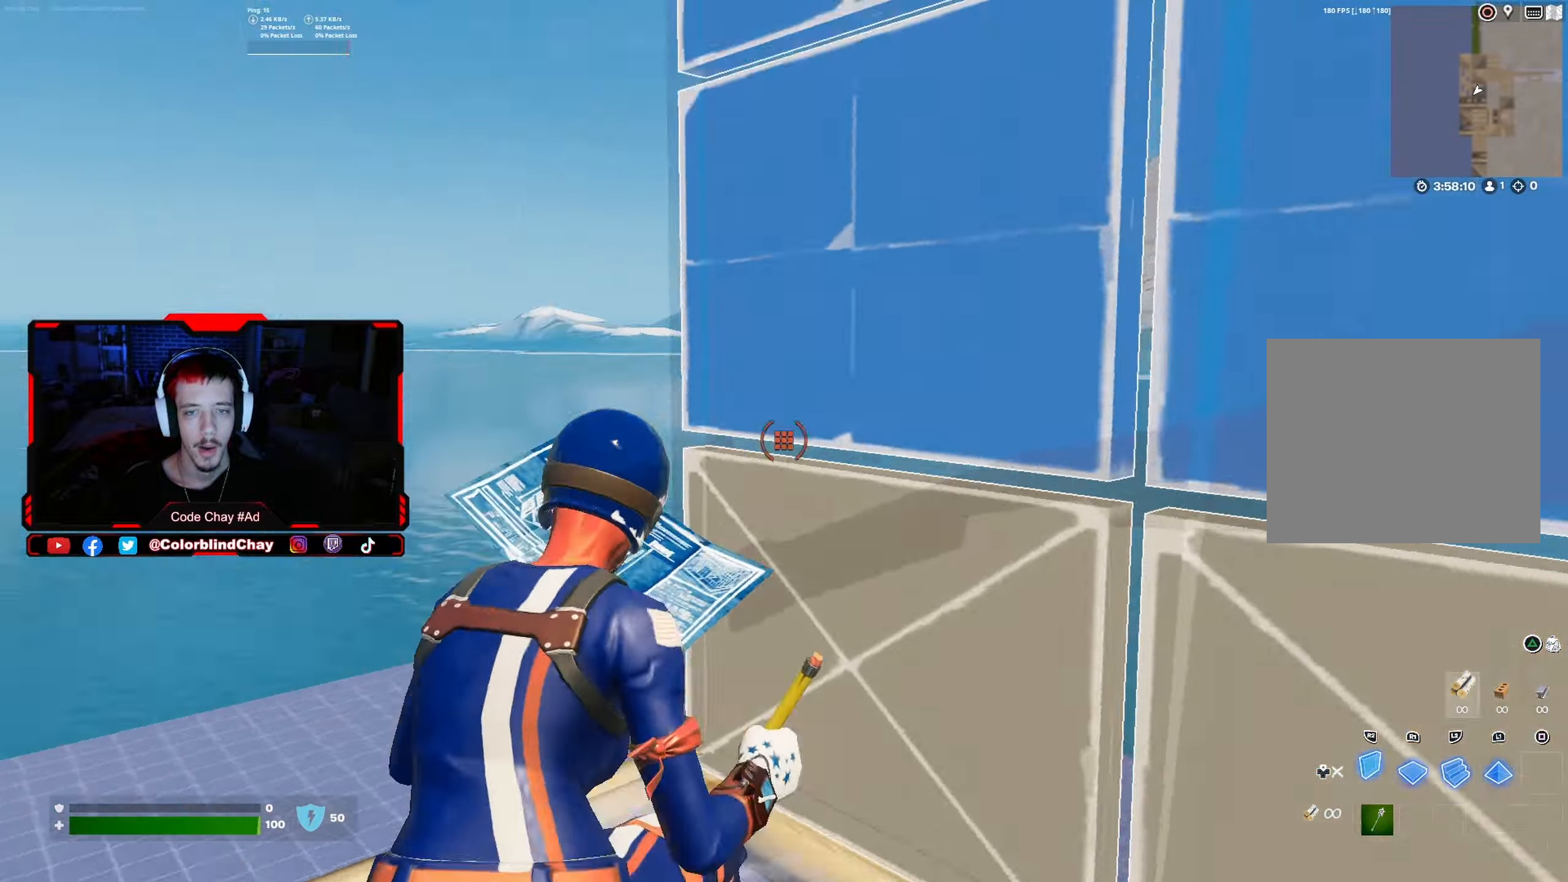
{"buttons": ["L2"], "left_stick": "up", "right_stick": "center", "events": [[50, "left_stick", "up"], [66, "R2", "up"], [83, "right_stick", "right"], [150, "right_stick", "down"], [166, "R1", "down"], [200, "right_stick", "center"], [250, "right_stick", "right"], [283, "R1", "up"], [300, "R2", "down"], [383, "right_stick", "center"], [416, "R3", "down"], [483, "L2", "down"], [500, "R2", "up"], [500, "R3", "up"]]}
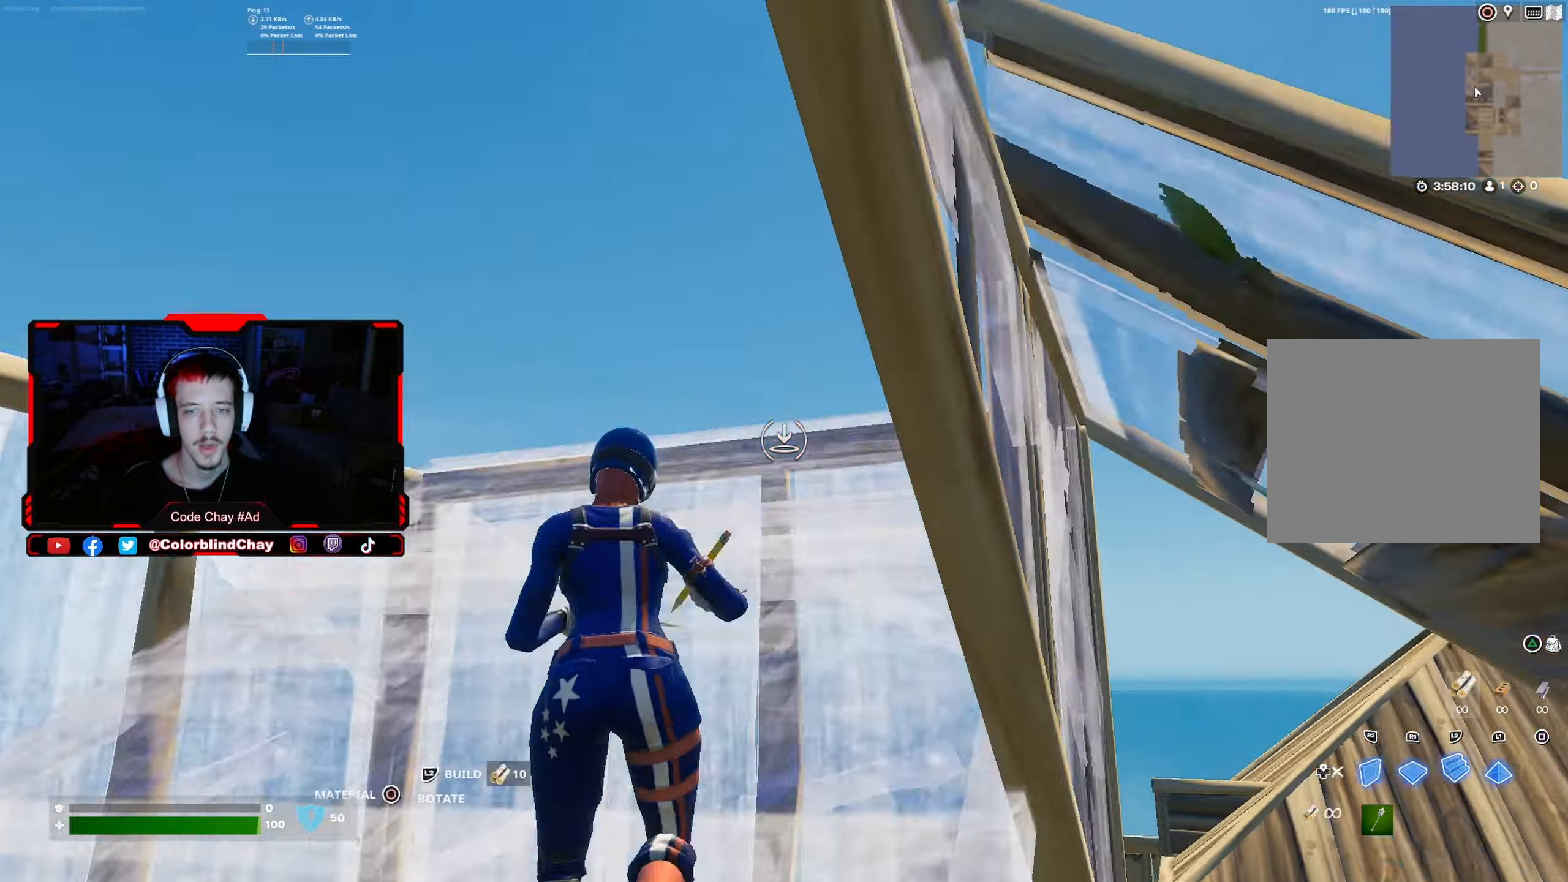
{"buttons": [], "left_stick": "up", "right_stick": "up-right", "events": [[16, "right_stick", "up"], [133, "R2", "down"], [133, "right_stick", "center"], [183, "R2", "up"], [233, "left_stick", "up-left"], [266, "DPAD_RIGHT", "down"], [266, "right_stick", "down"], [300, "L2", "up"], [350, "R2", "down"], [400, "DPAD_RIGHT", "up"], [450, "right_stick", "up-right"], [483, "left_stick", "up"], [500, "R2", "up"]]}
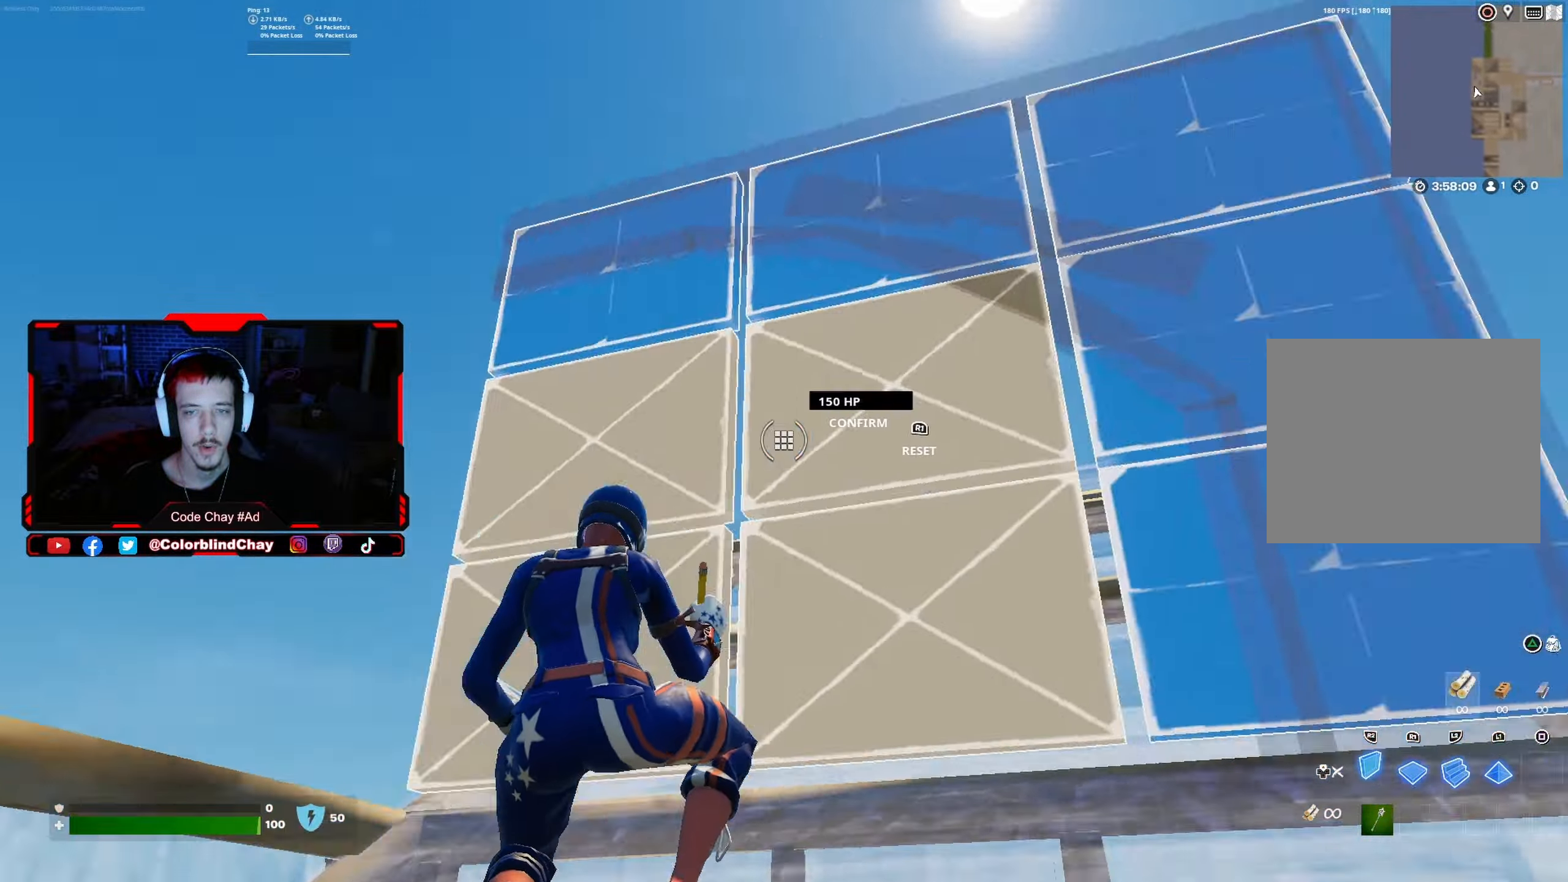
{"buttons": [], "left_stick": "up-left", "right_stick": "center", "events": [[33, "right_stick", "right"], [83, "right_stick", "center"], [116, "L1", "down"], [116, "R1", "down"], [216, "left_stick", "up-left"], [250, "R1", "up"], [300, "L1", "up"], [300, "right_stick", "up"], [366, "right_stick", "center"], [400, "DPAD_RIGHT", "down"], [416, "R2", "down"], [416, "right_stick", "down"], [483, "DPAD_RIGHT", "up"], [483, "R2", "up"], [500, "right_stick", "center"]]}